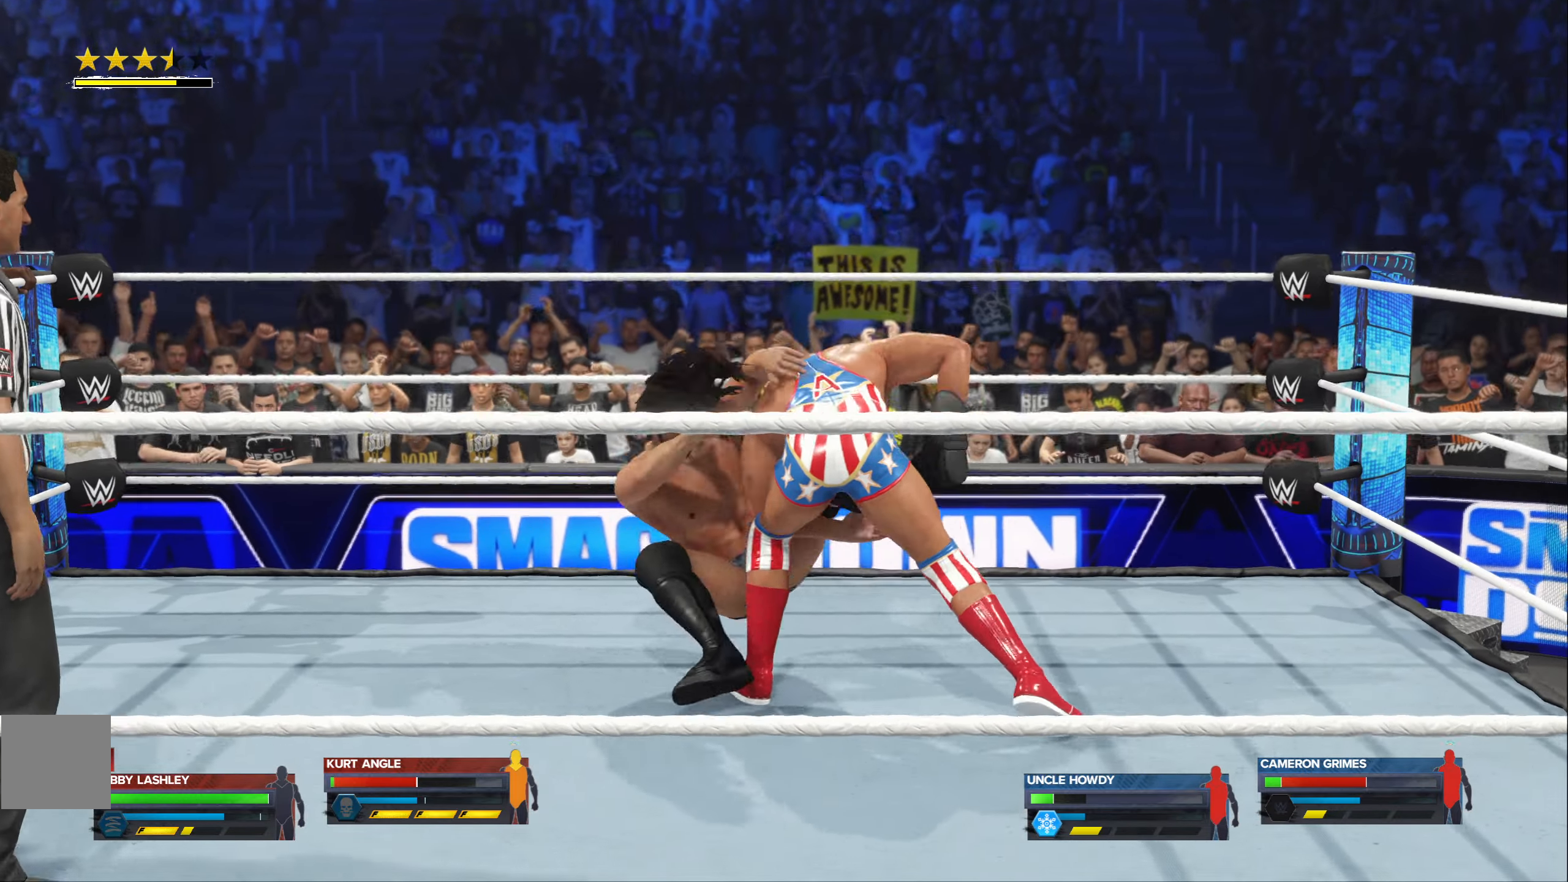
Gameplay with a controller (Xbox layout); each line is a JSON object with the inputs held at the frame after it. "events" lists button and stick changes between this image and that frame as [ms after this image, input, new state], when the widget could be followed in between.
{"buttons": [], "left_stick": "center", "right_stick": "center", "events": []}
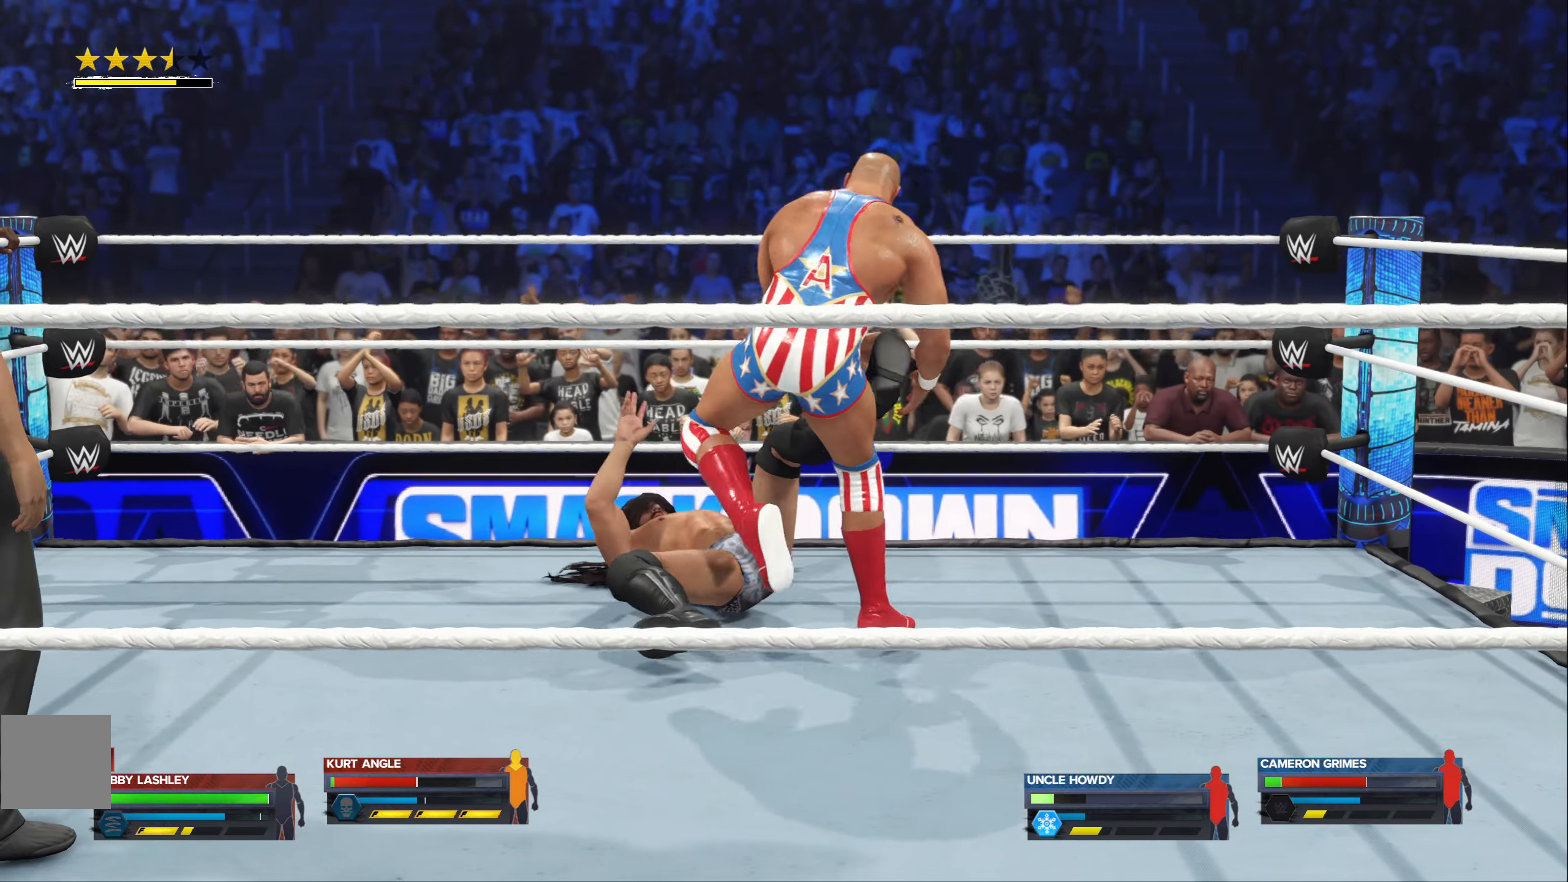
{"buttons": [], "left_stick": "center", "right_stick": "center", "events": []}
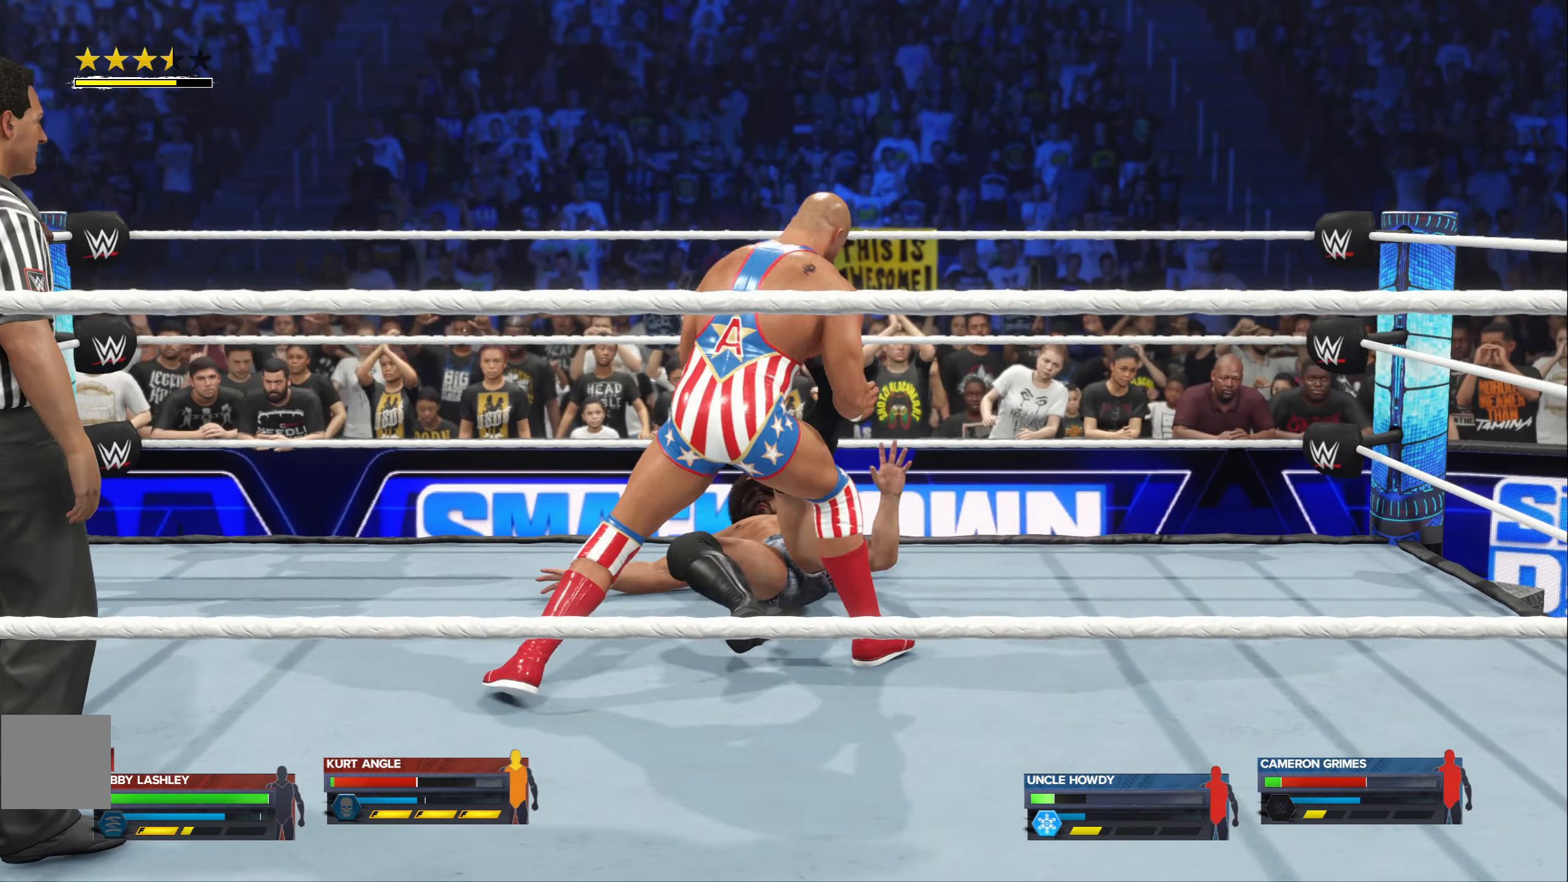
{"buttons": [], "left_stick": "center", "right_stick": "center", "events": []}
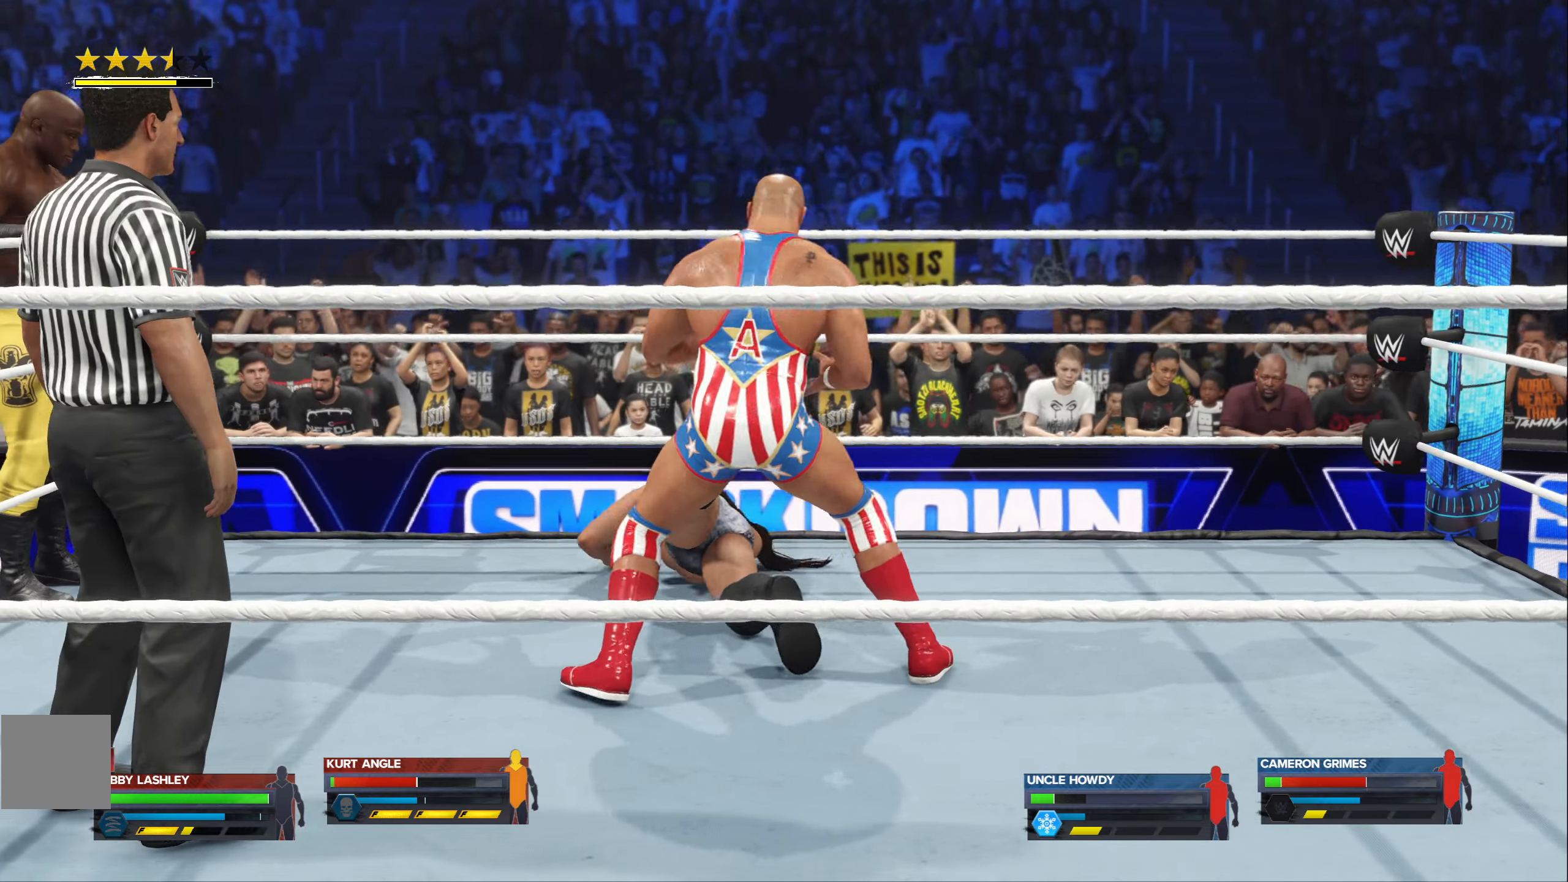
{"buttons": [], "left_stick": "center", "right_stick": "center", "events": []}
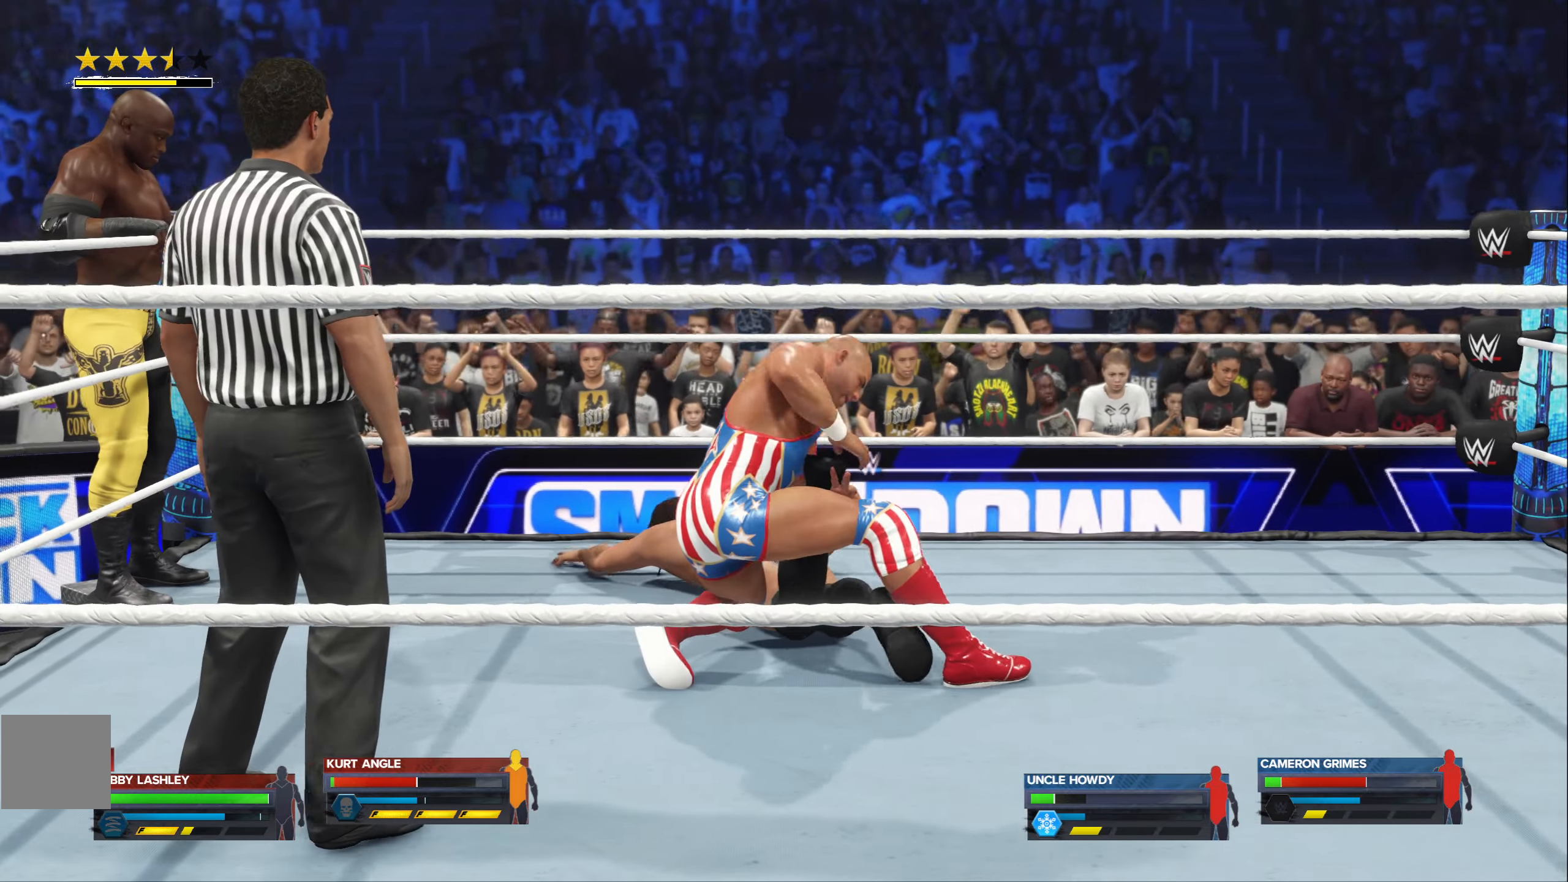
{"buttons": [], "left_stick": "center", "right_stick": "center", "events": []}
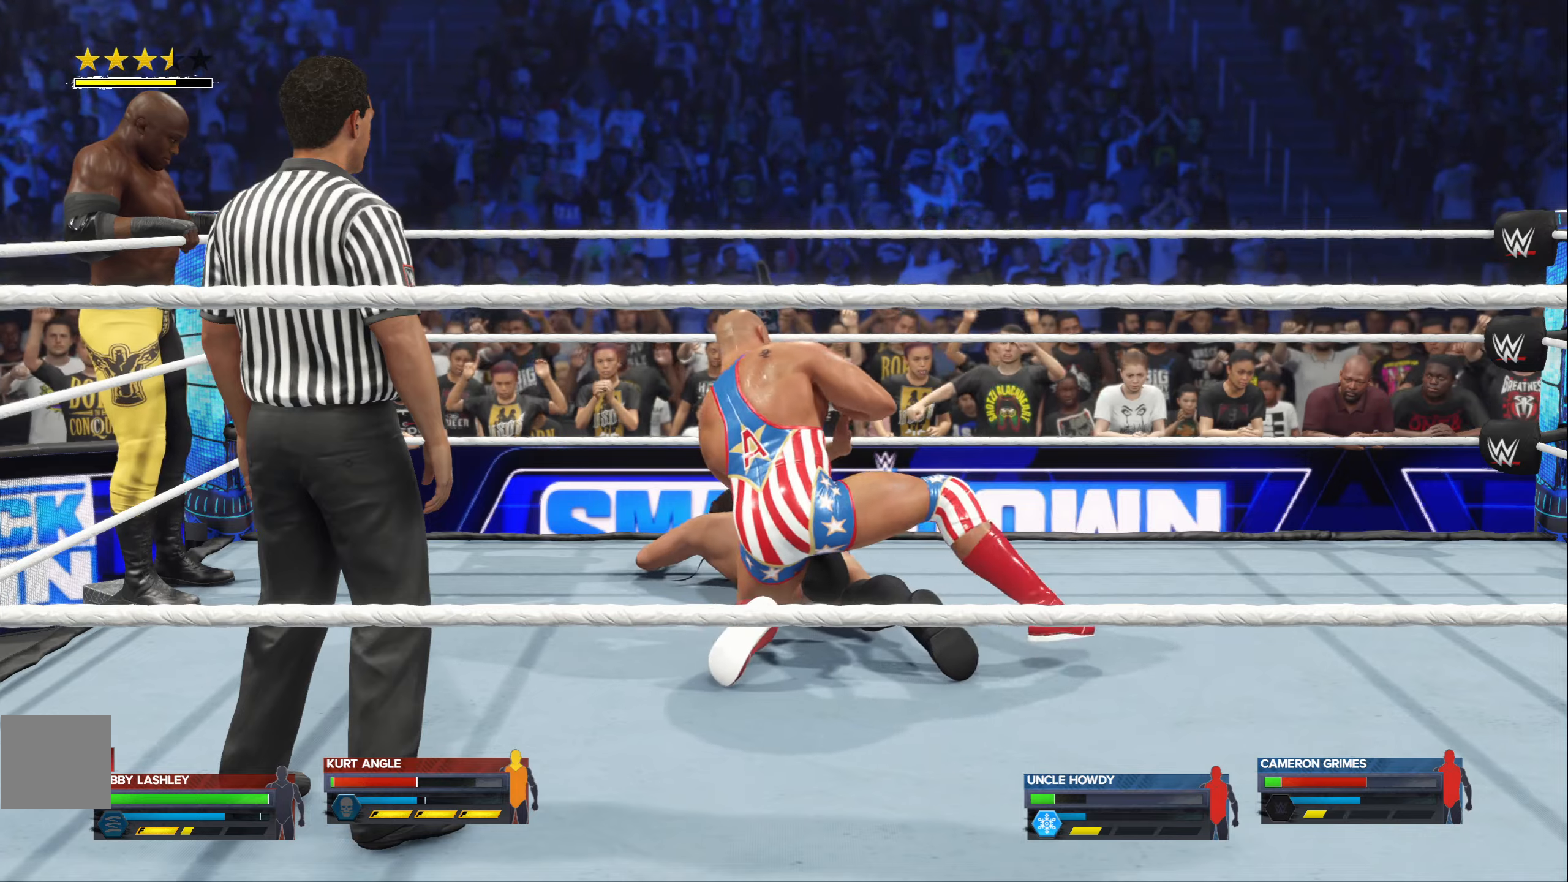
{"buttons": [], "left_stick": "center", "right_stick": "center", "events": []}
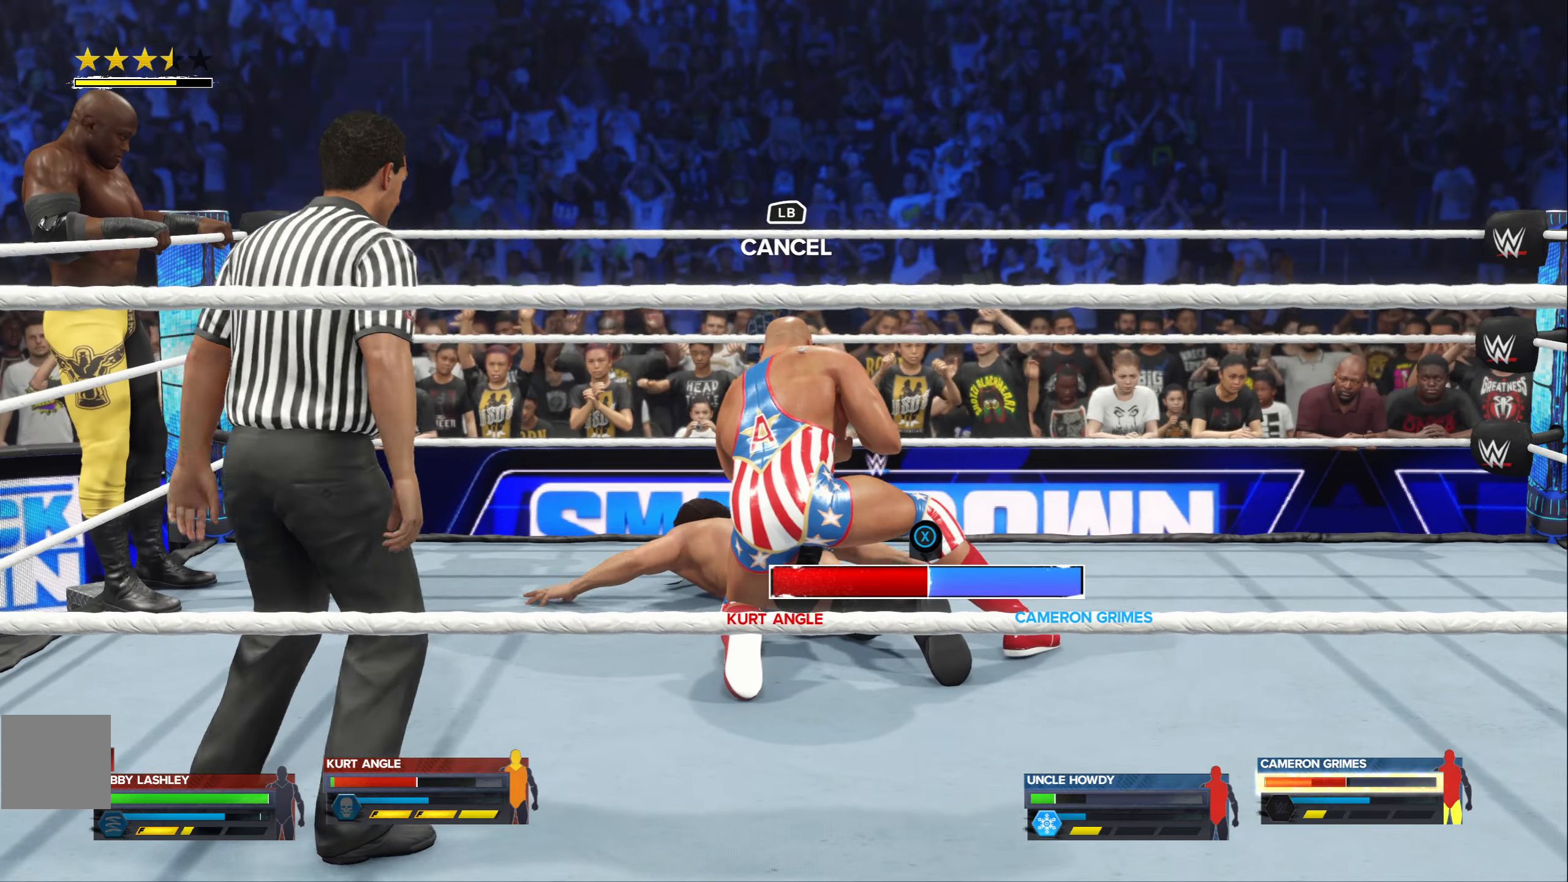
{"buttons": [], "left_stick": "center", "right_stick": "center", "events": []}
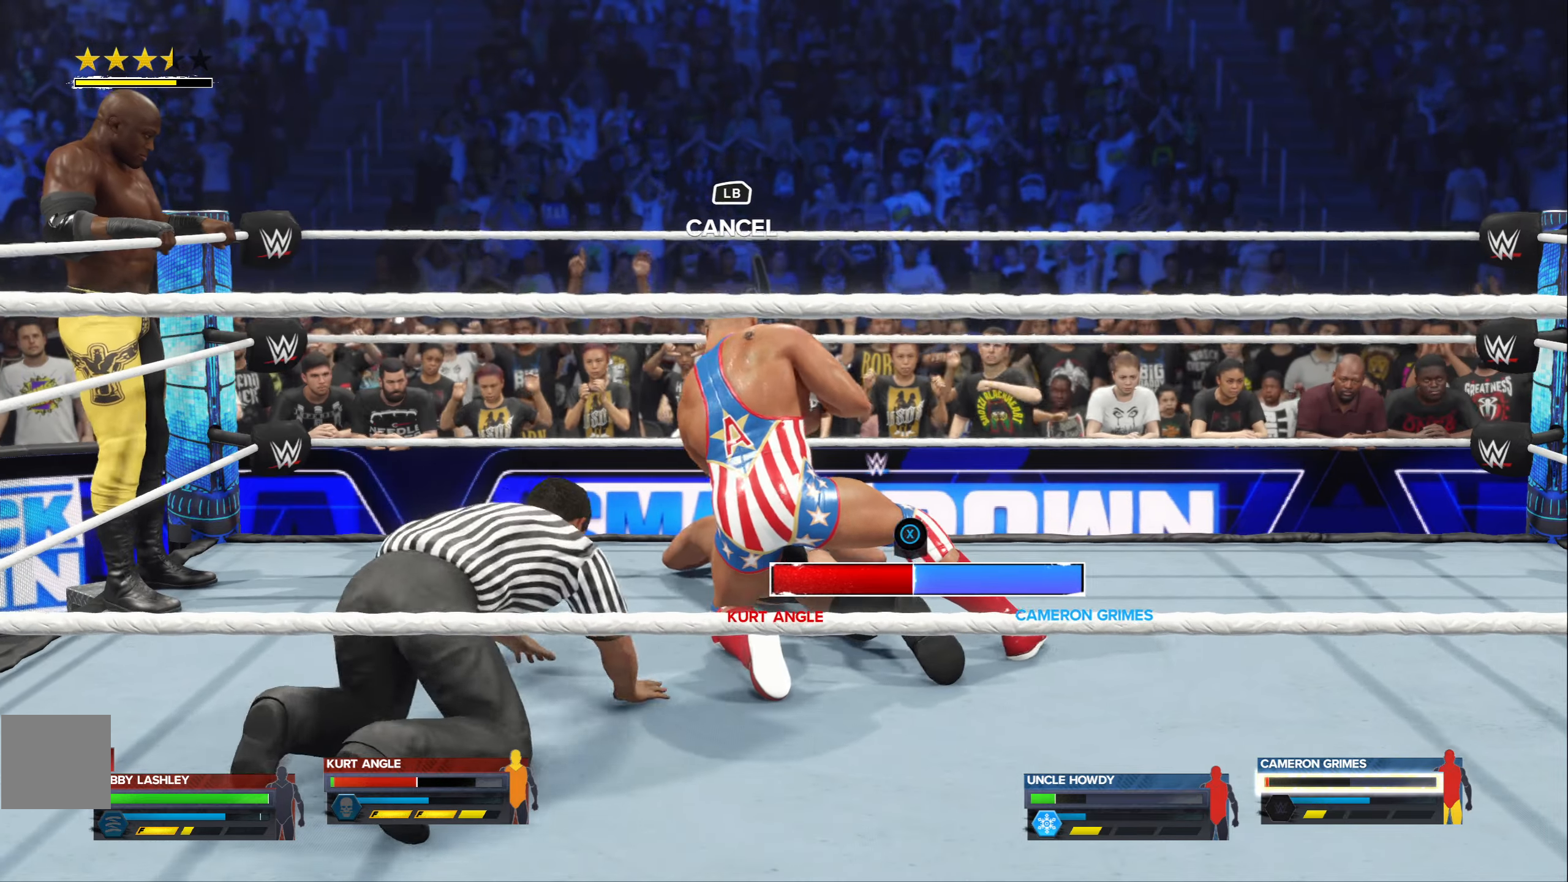
{"buttons": [], "left_stick": "center", "right_stick": "center", "events": [[150, "X", "down"], [200, "X", "up"], [283, "X", "down"], [333, "X", "up"], [400, "X", "down"], [466, "X", "up"]]}
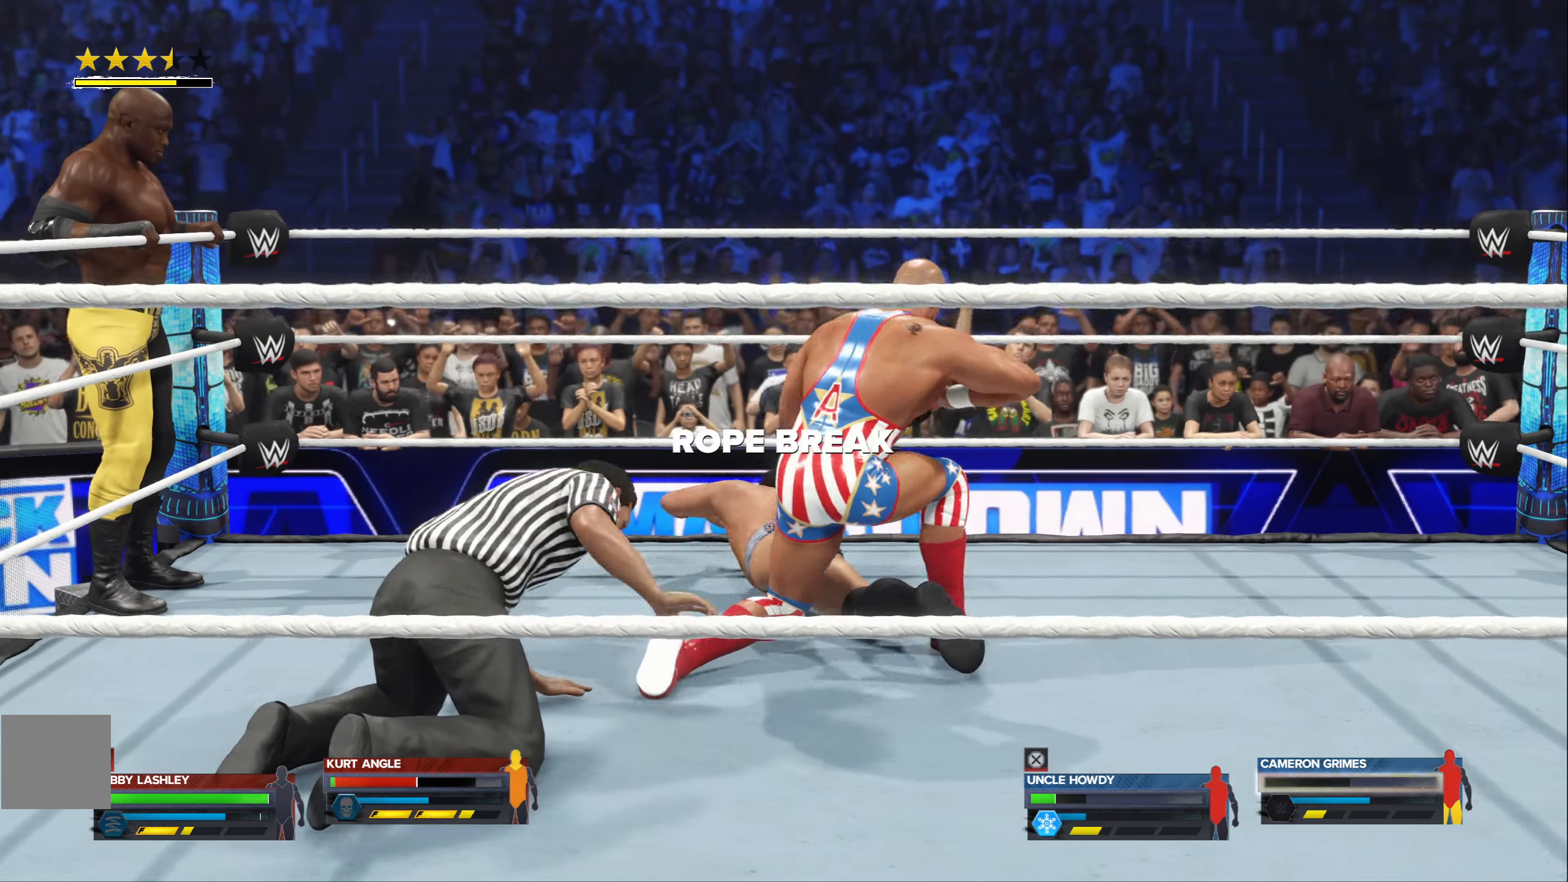
{"buttons": [], "left_stick": "center", "right_stick": "center", "events": []}
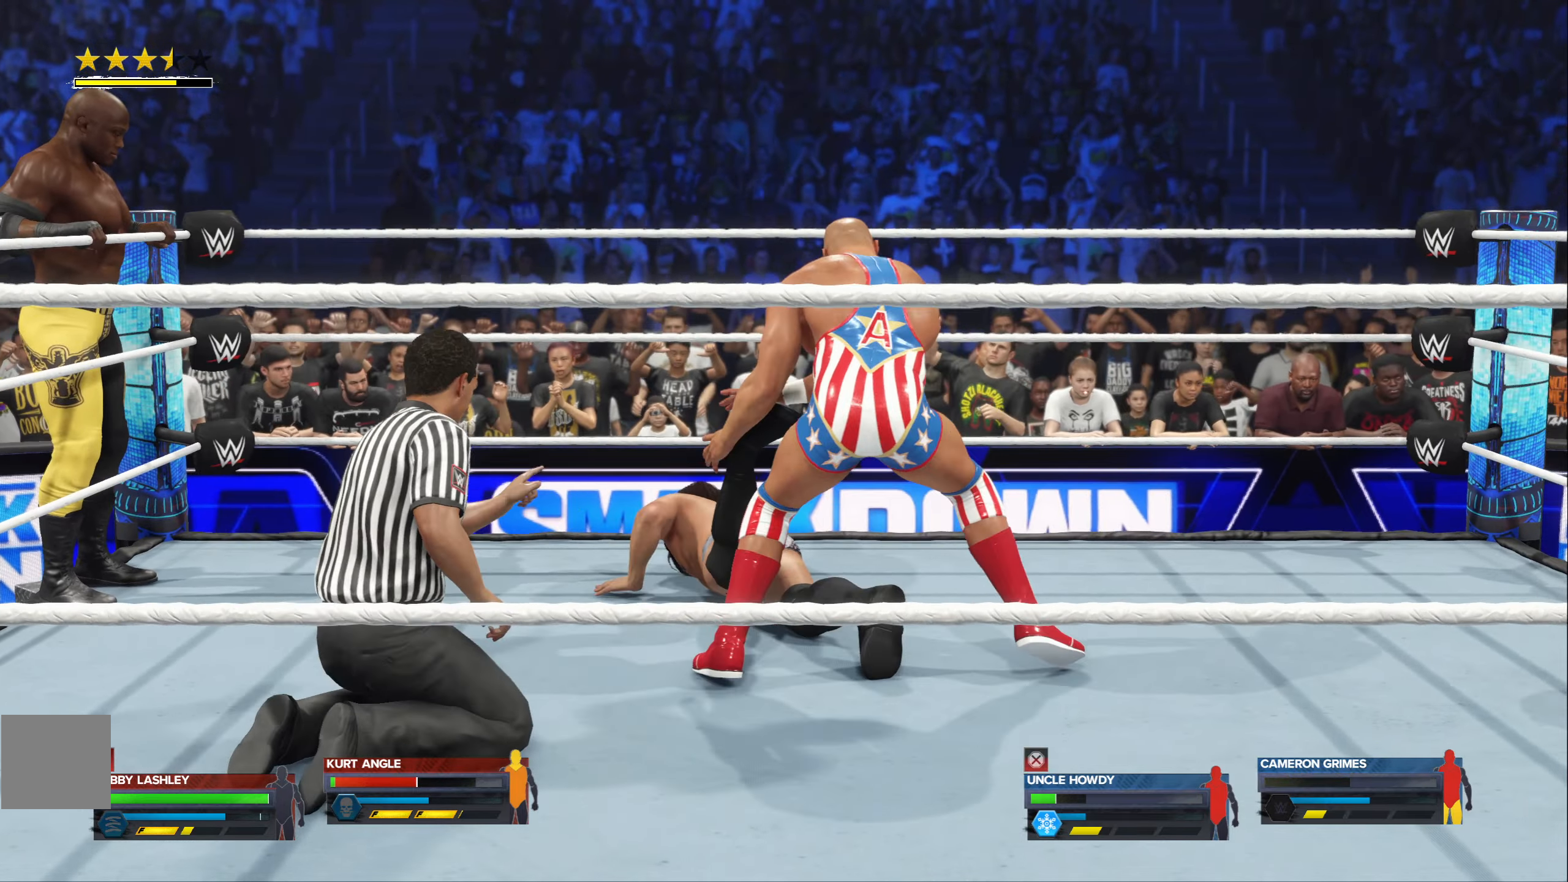
{"buttons": [], "left_stick": "left", "right_stick": "center", "events": [[450, "left_stick", "left"]]}
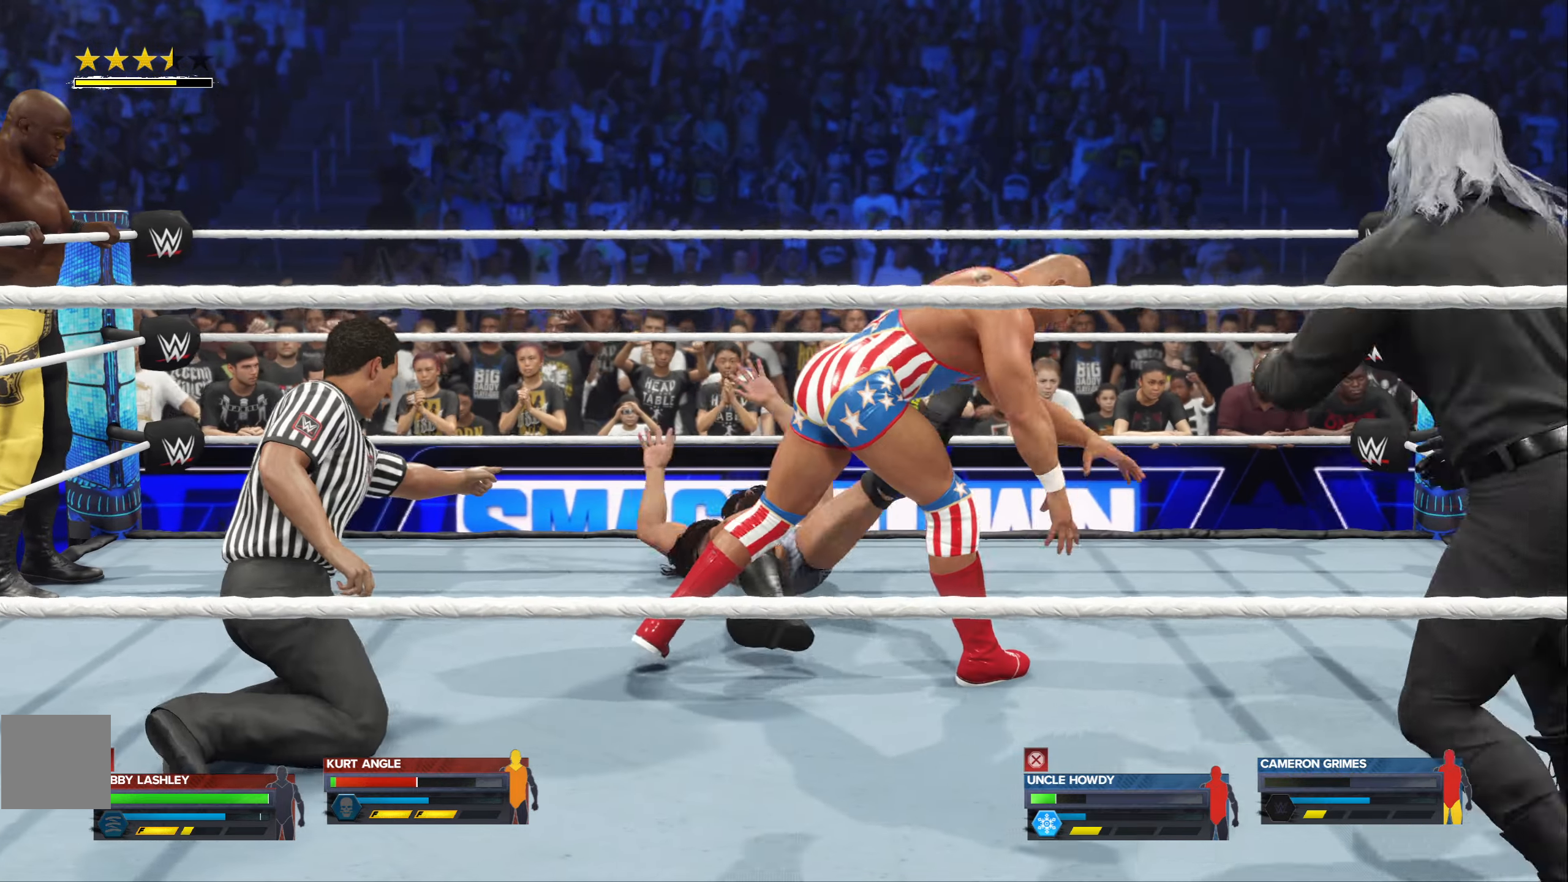
{"buttons": [], "left_stick": "down-left", "right_stick": "center", "events": [[116, "left_stick", "up-left"], [300, "left_stick", "left"], [500, "left_stick", "down-left"]]}
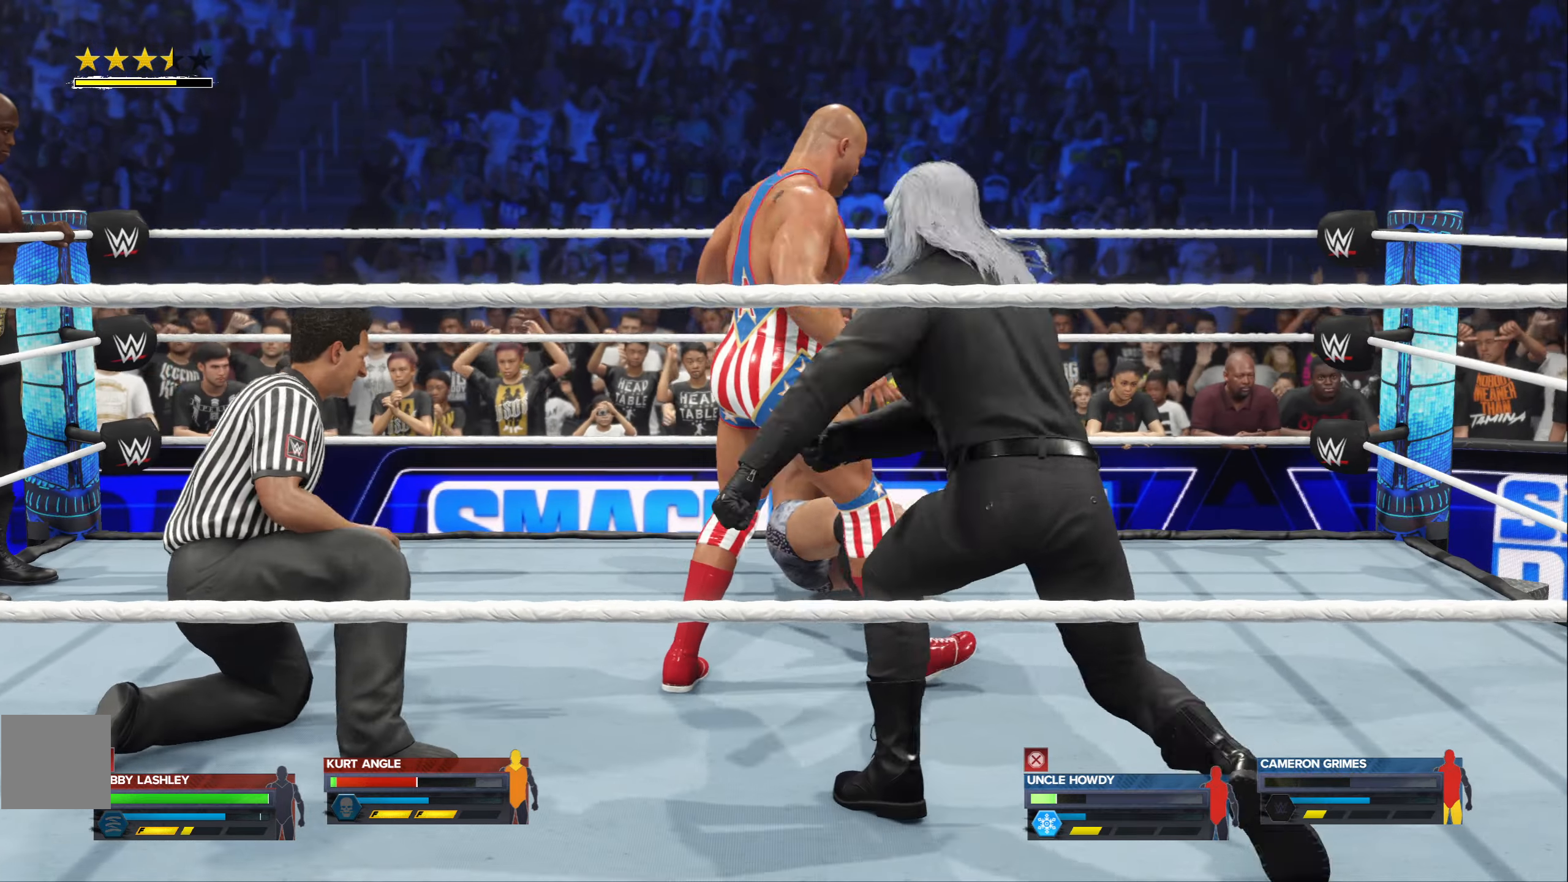
{"buttons": [], "left_stick": "down-left", "right_stick": "center", "events": []}
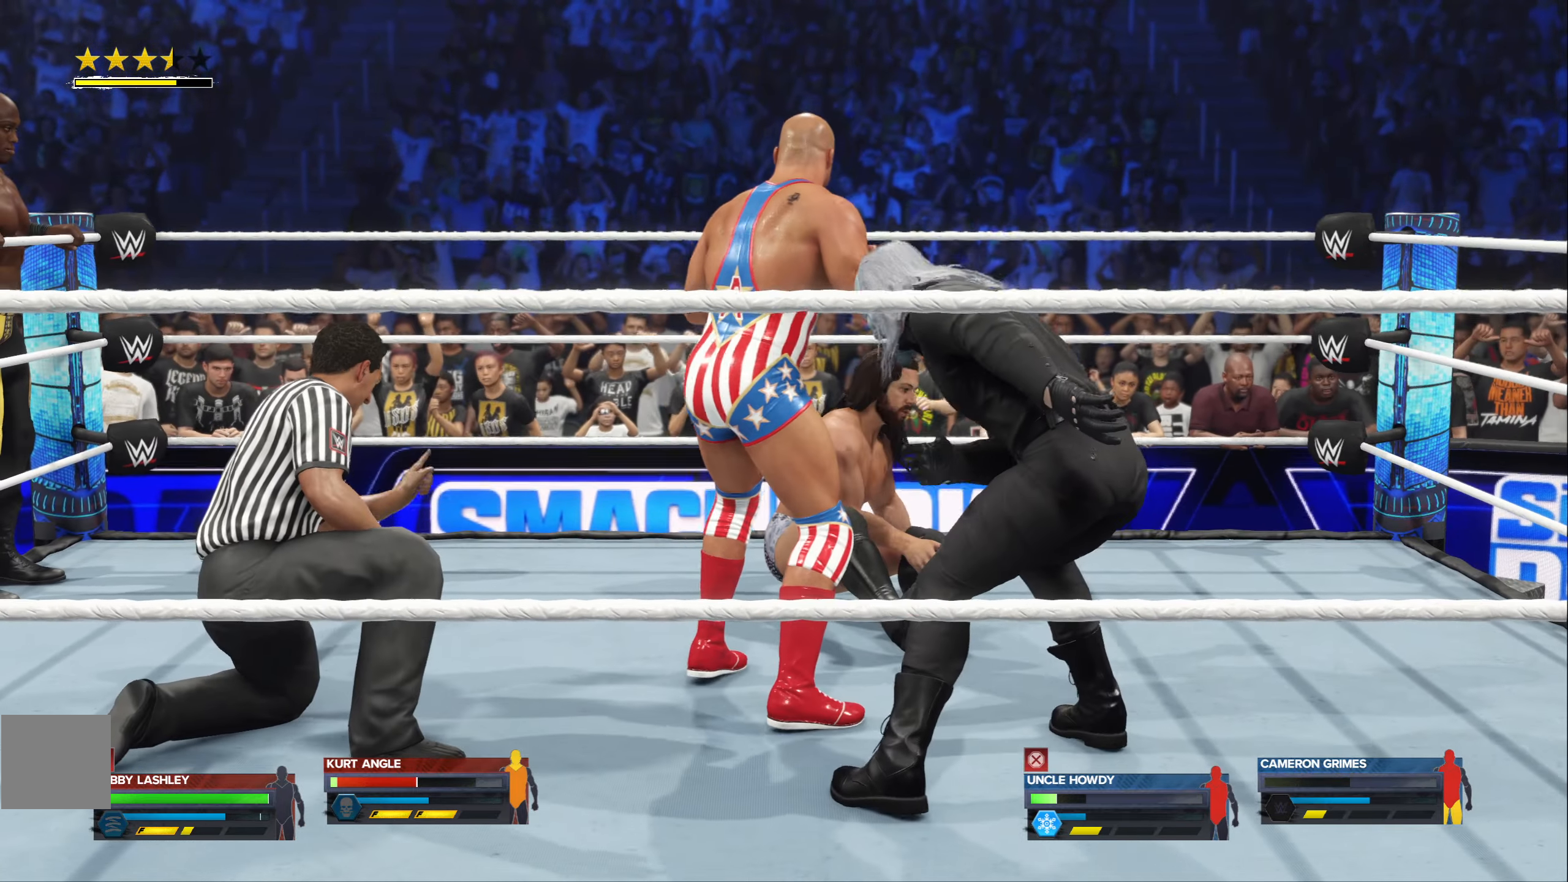
{"buttons": ["X", "L2"], "left_stick": "down-right", "right_stick": "center", "events": [[416, "L2", "down"], [433, "left_stick", "down-right"], [500, "X", "down"]]}
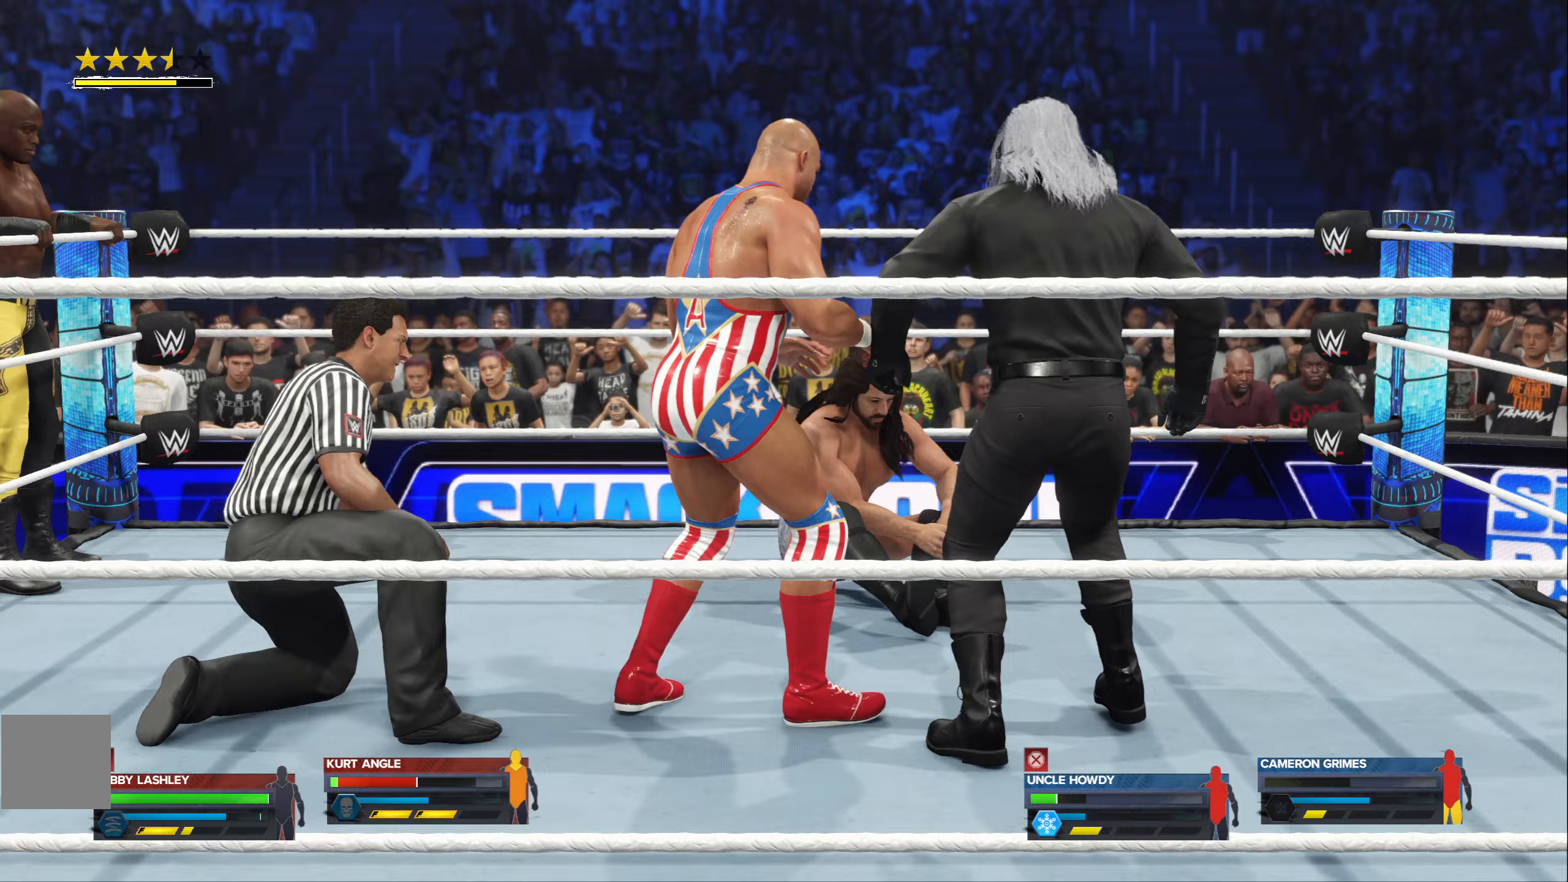
{"buttons": ["L2"], "left_stick": "down-right", "right_stick": "center", "events": [[100, "X", "up"], [183, "X", "down"], [267, "X", "up"], [317, "X", "down"], [400, "X", "up"]]}
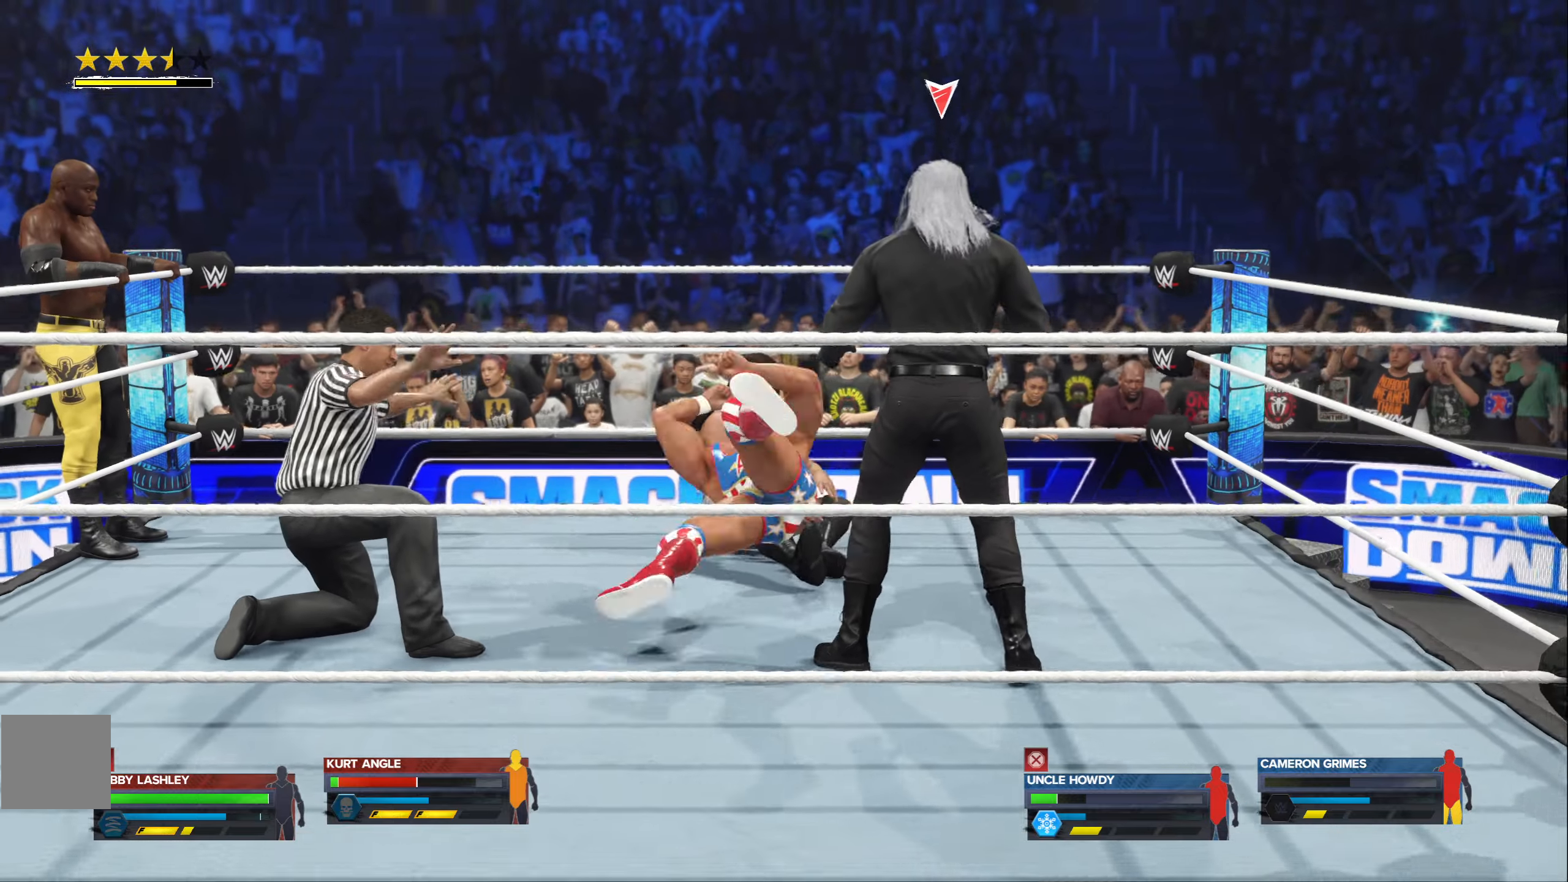
{"buttons": [], "left_stick": "center", "right_stick": "center", "events": [[167, "L2", "up"], [267, "left_stick", "center"]]}
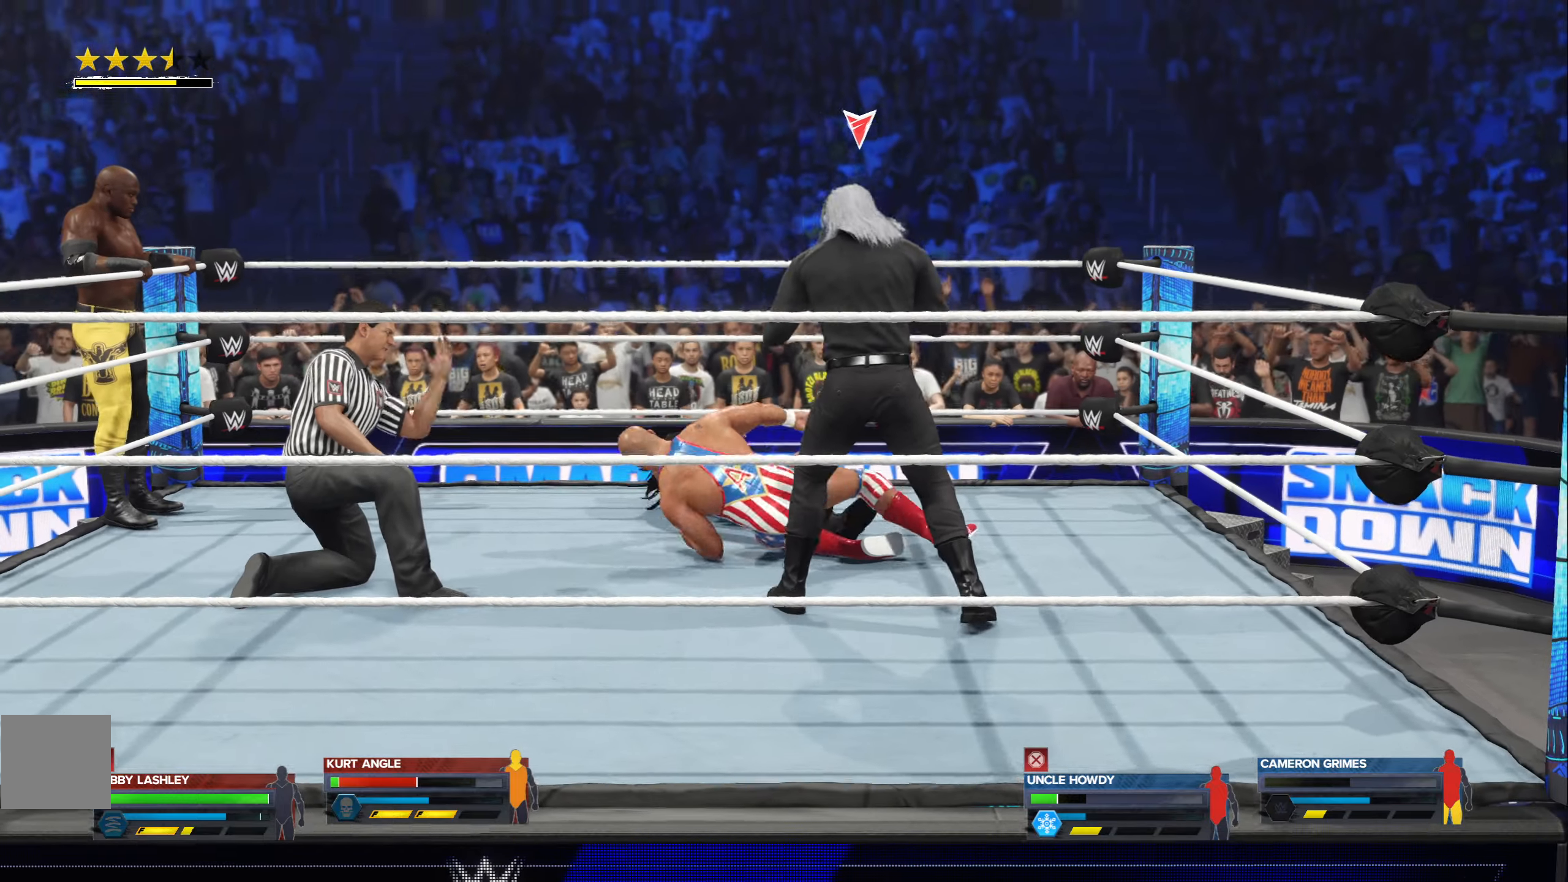
{"buttons": [], "left_stick": "center", "right_stick": "center", "events": []}
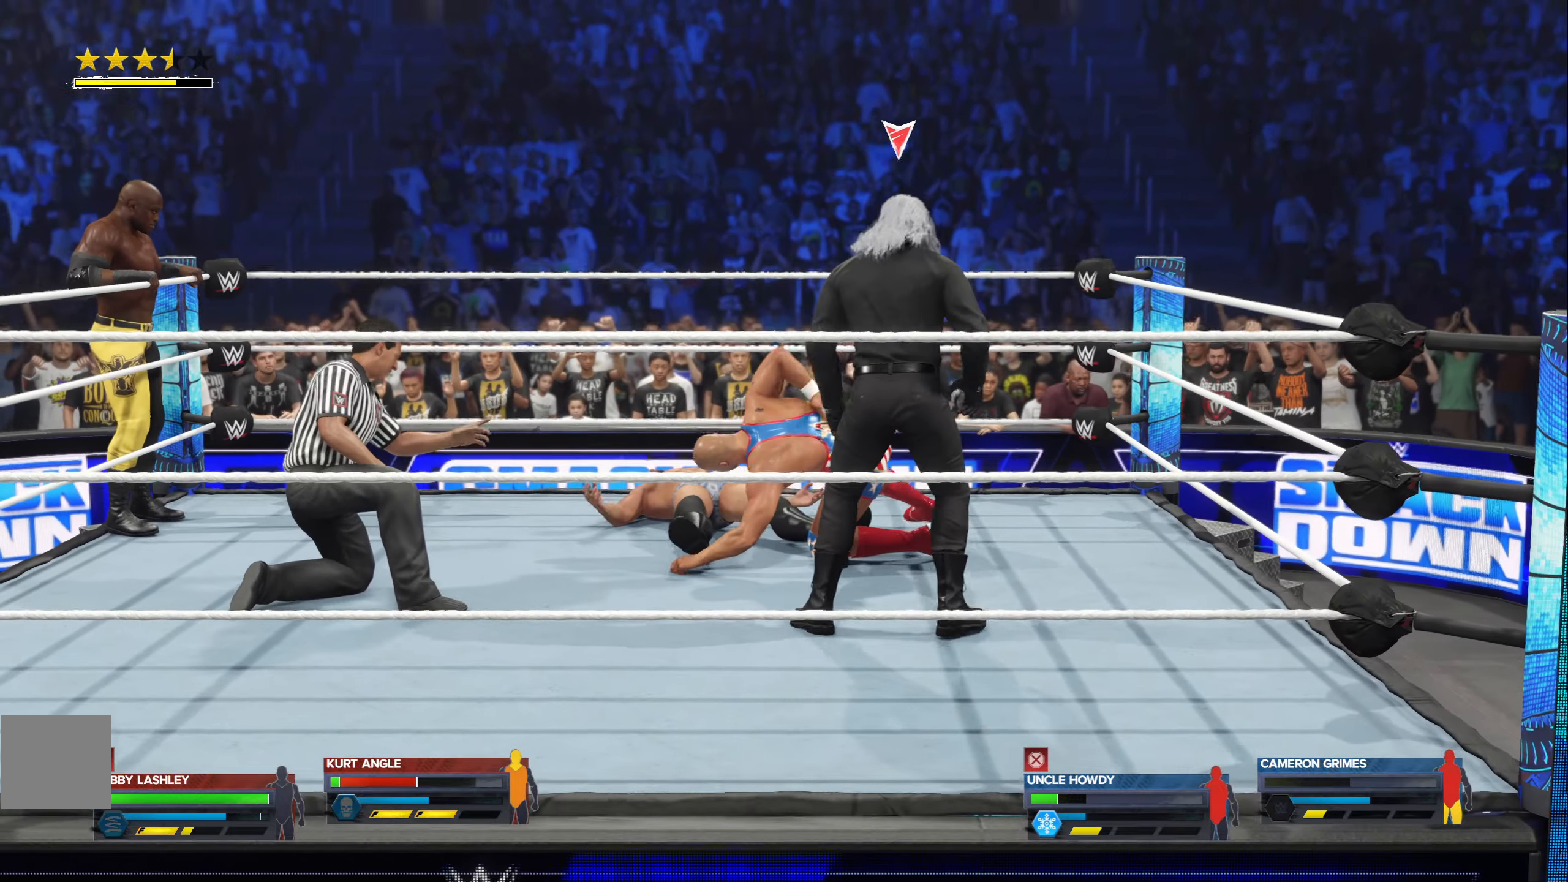
{"buttons": [], "left_stick": "up", "right_stick": "center", "events": [[117, "left_stick", "up-right"], [467, "left_stick", "up"]]}
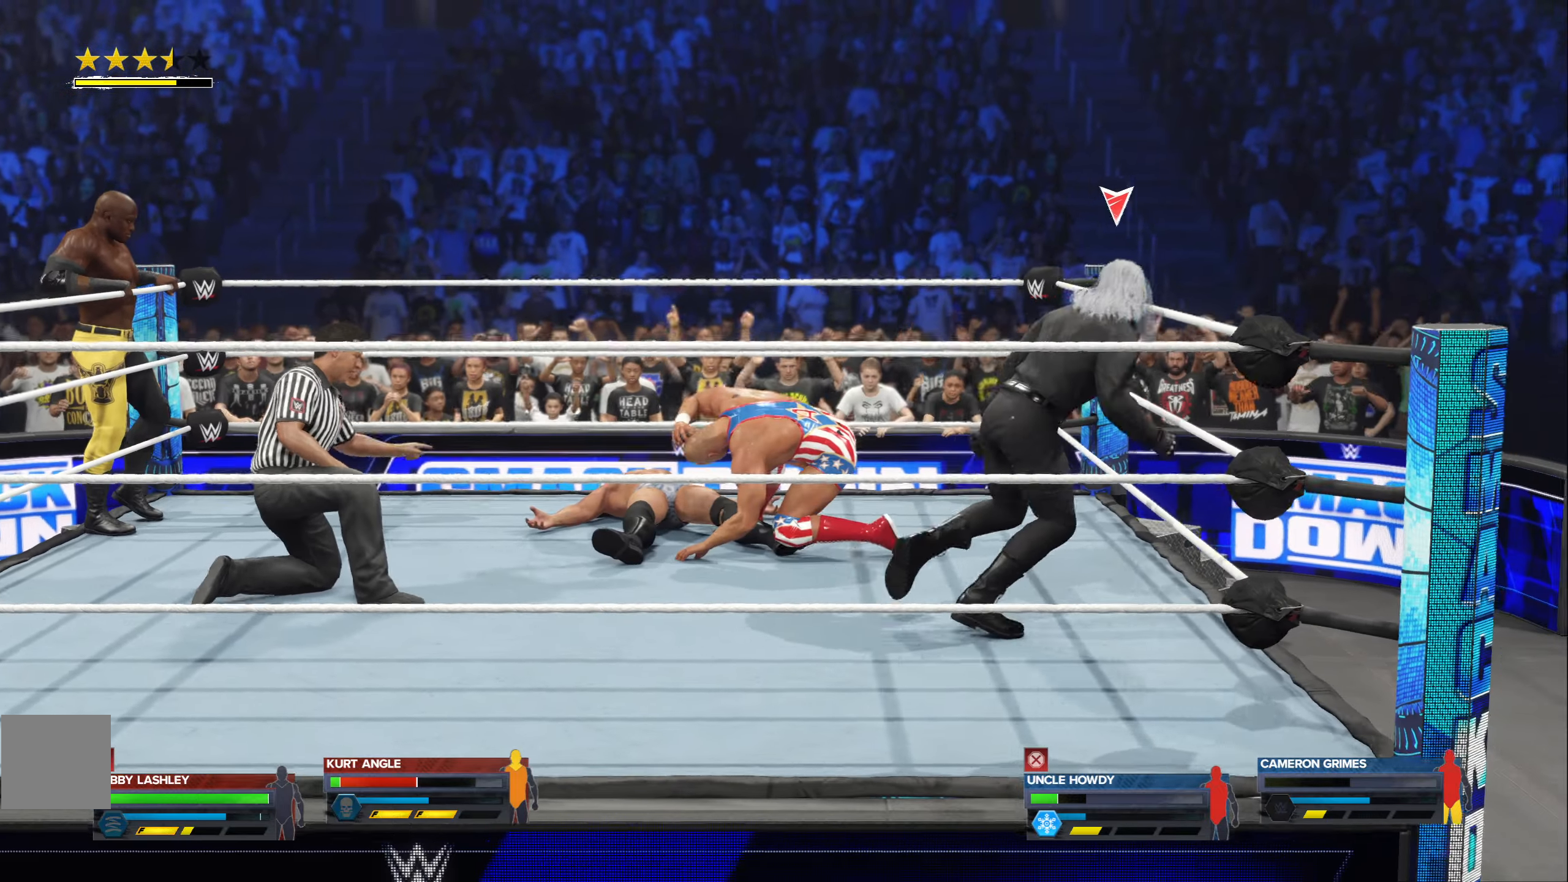
{"buttons": [], "left_stick": "up", "right_stick": "center", "events": []}
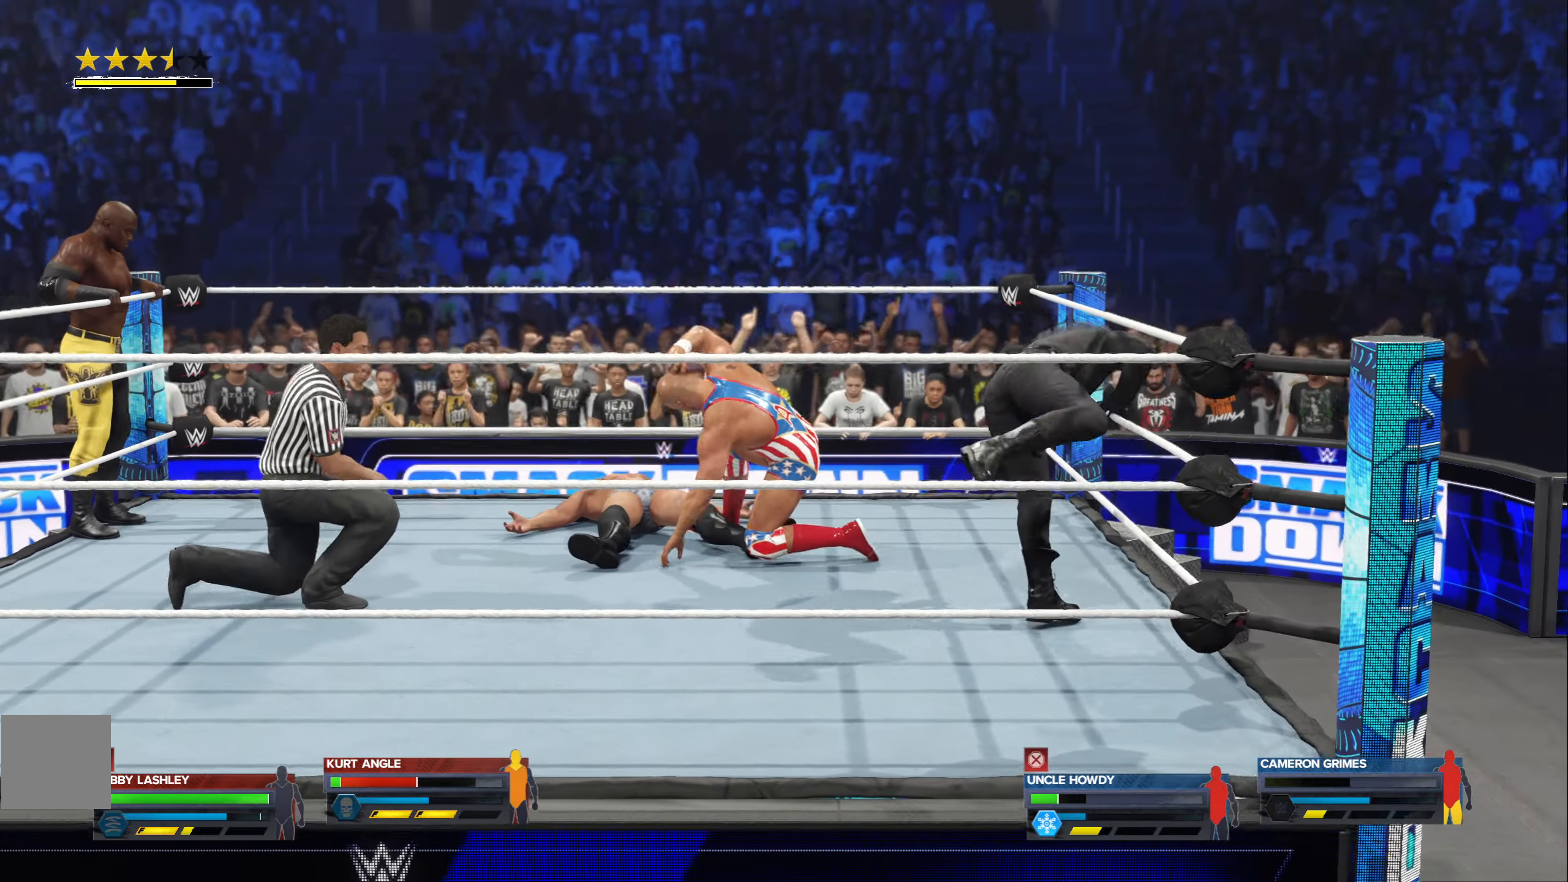
{"buttons": [], "left_stick": "up", "right_stick": "center", "events": []}
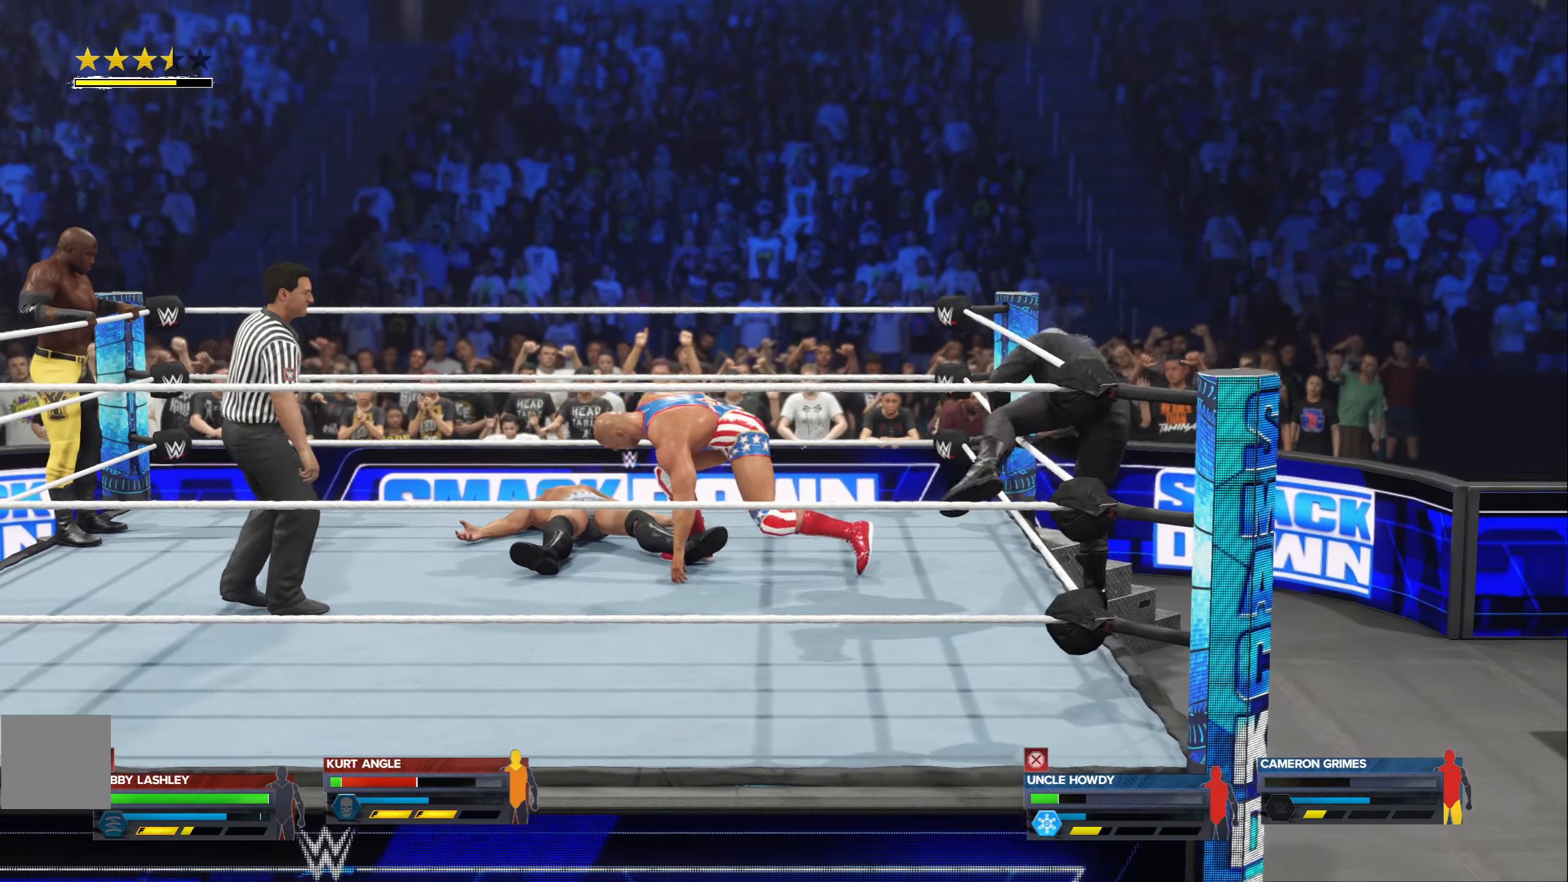
{"buttons": [], "left_stick": "up", "right_stick": "center", "events": []}
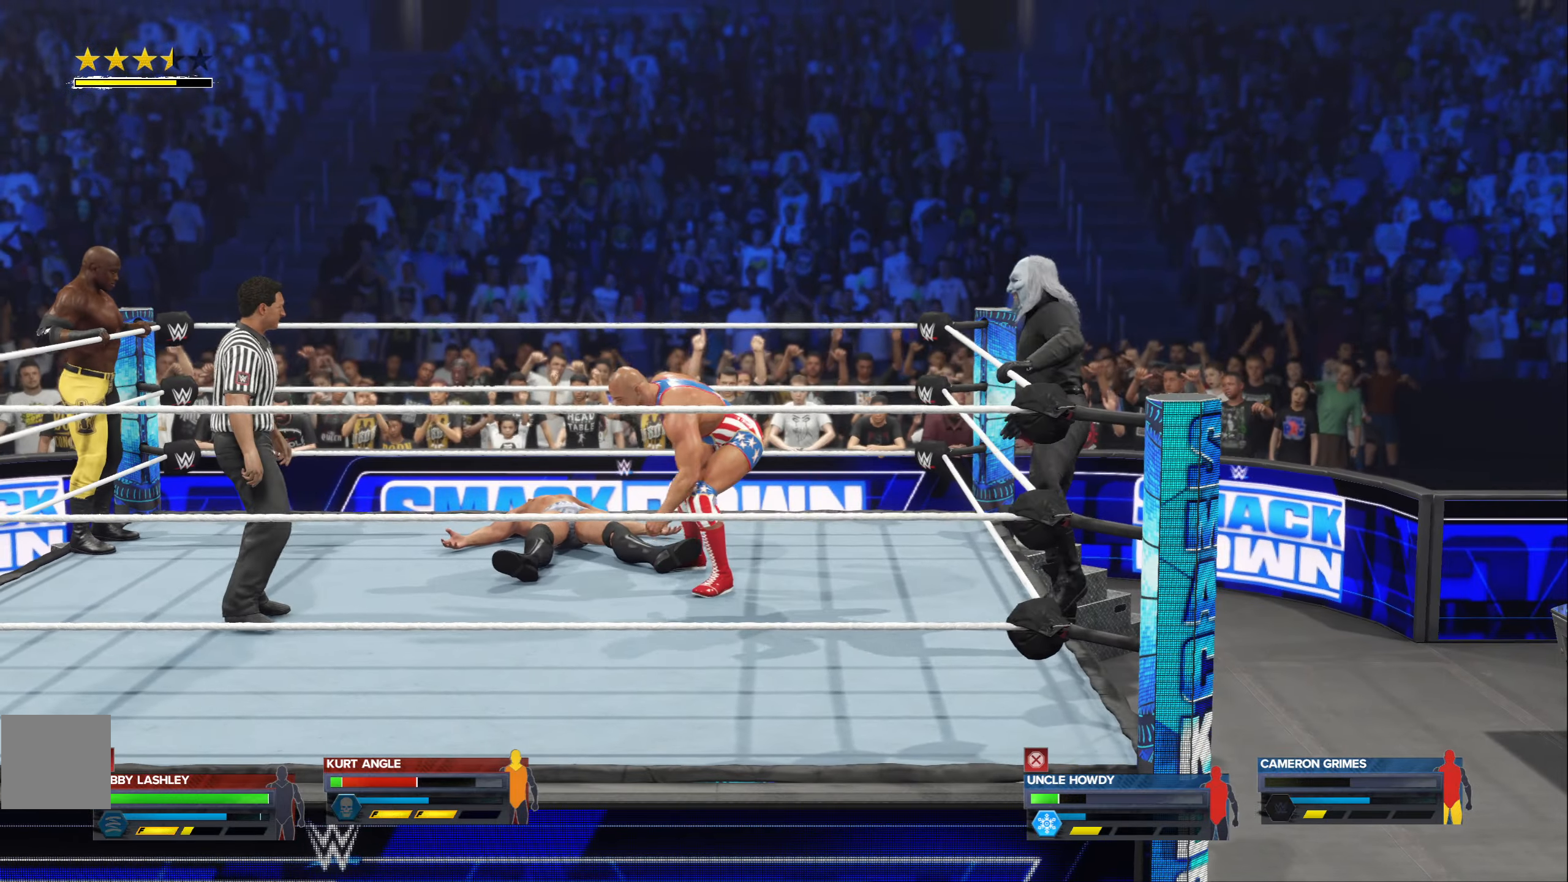
{"buttons": [], "left_stick": "up-left", "right_stick": "center", "events": [[200, "left_stick", "up-left"]]}
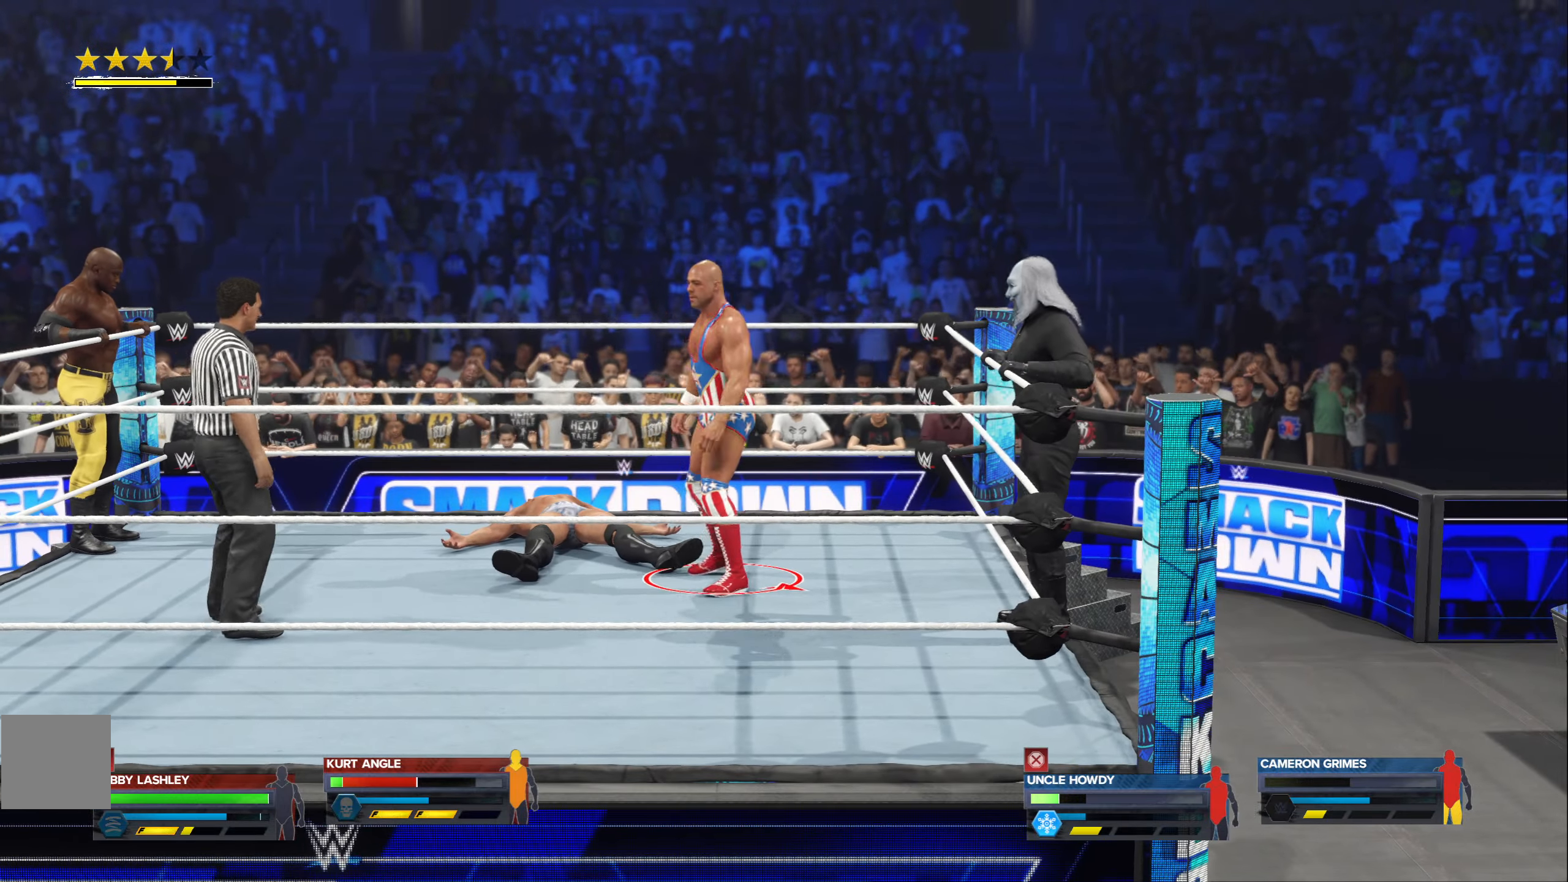
{"buttons": [], "left_stick": "center", "right_stick": "center", "events": [[17, "left_stick", "center"]]}
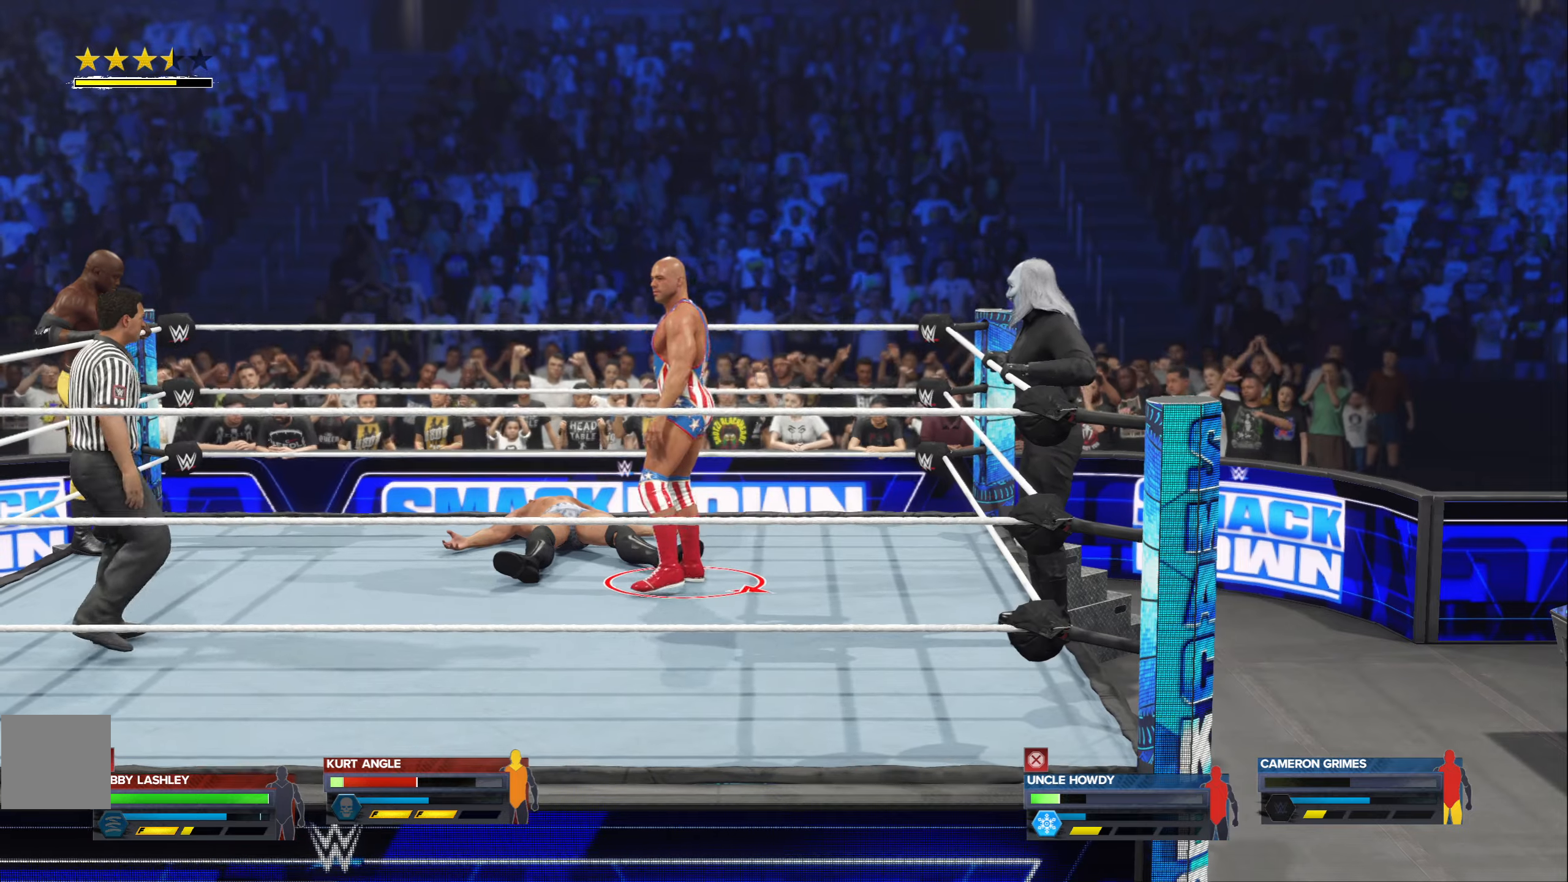
{"buttons": [], "left_stick": "left", "right_stick": "center", "events": [[117, "B", "down"], [234, "B", "up"], [334, "left_stick", "left"], [384, "A", "down"], [434, "A", "up"]]}
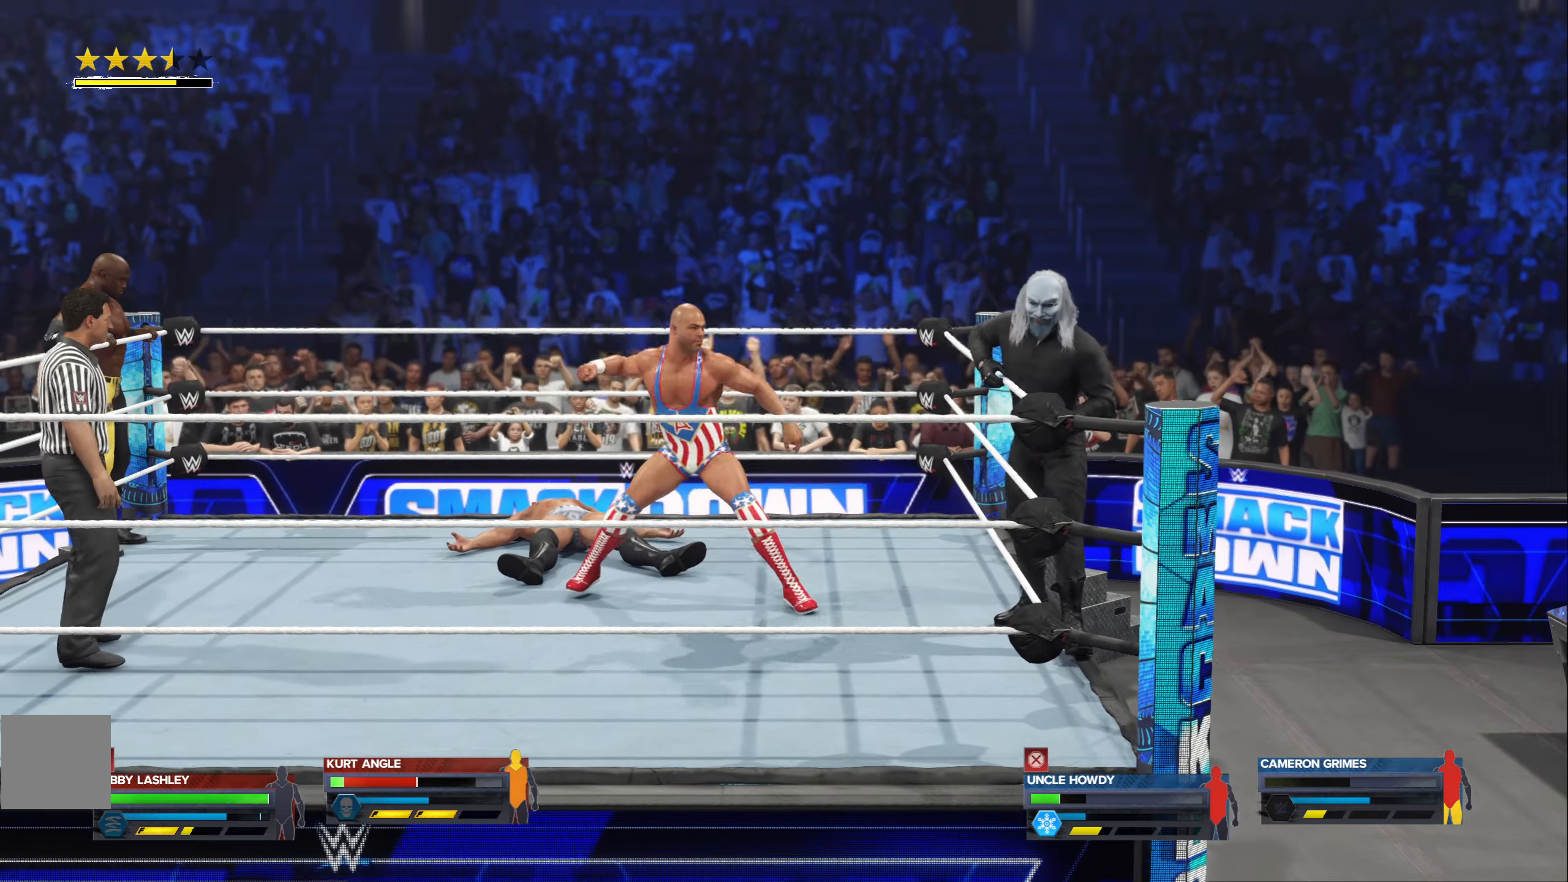
{"buttons": [], "left_stick": "left", "right_stick": "center", "events": [[34, "A", "down"], [84, "A", "up"], [200, "A", "down"], [284, "A", "up"]]}
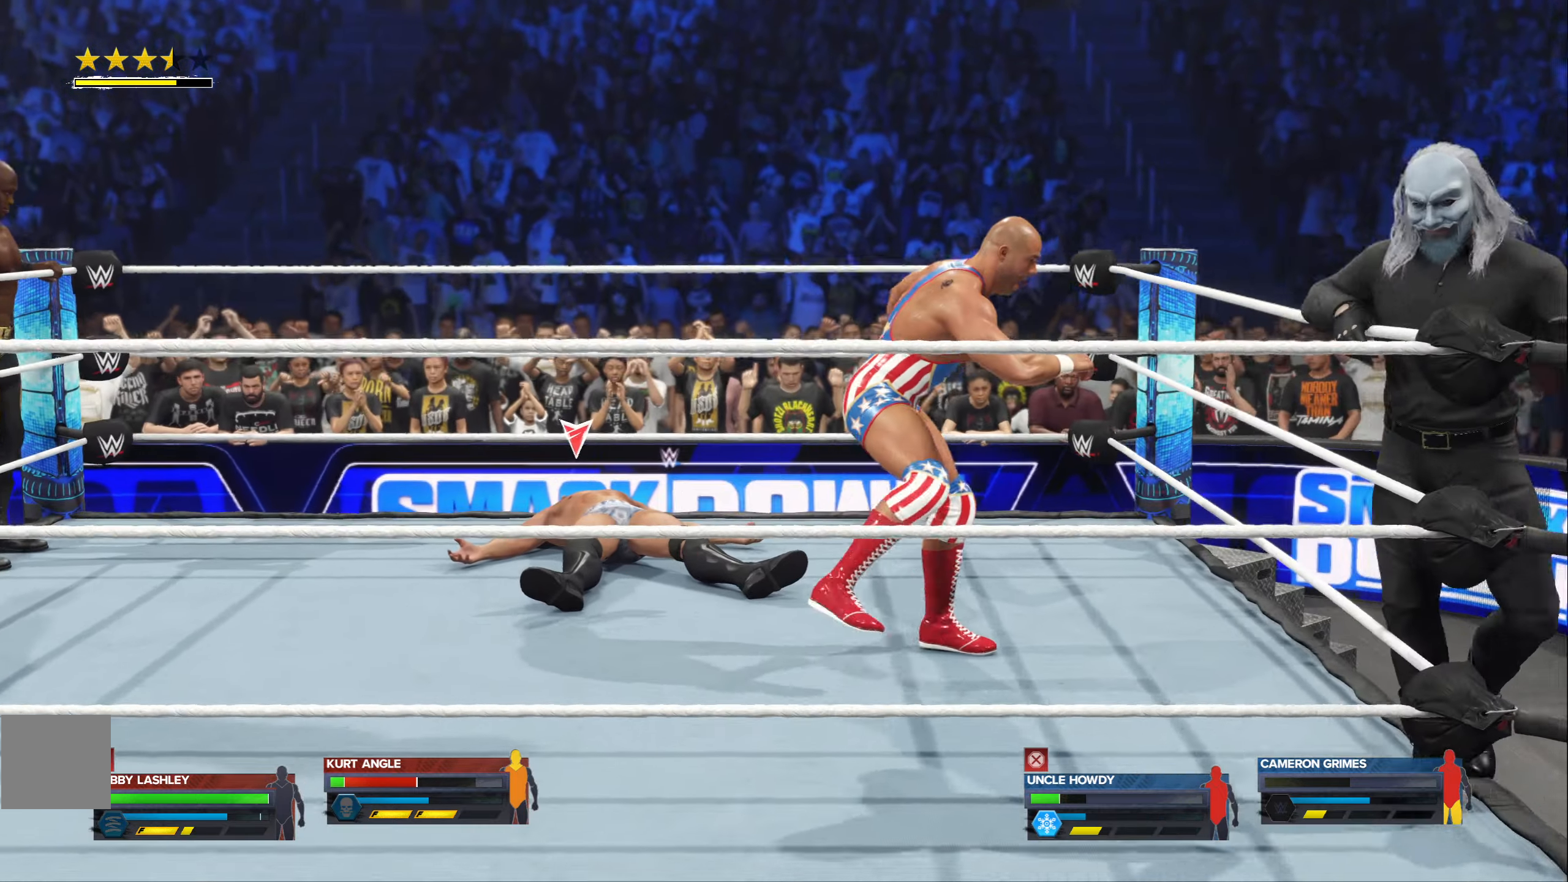
{"buttons": [], "left_stick": "left", "right_stick": "center", "events": []}
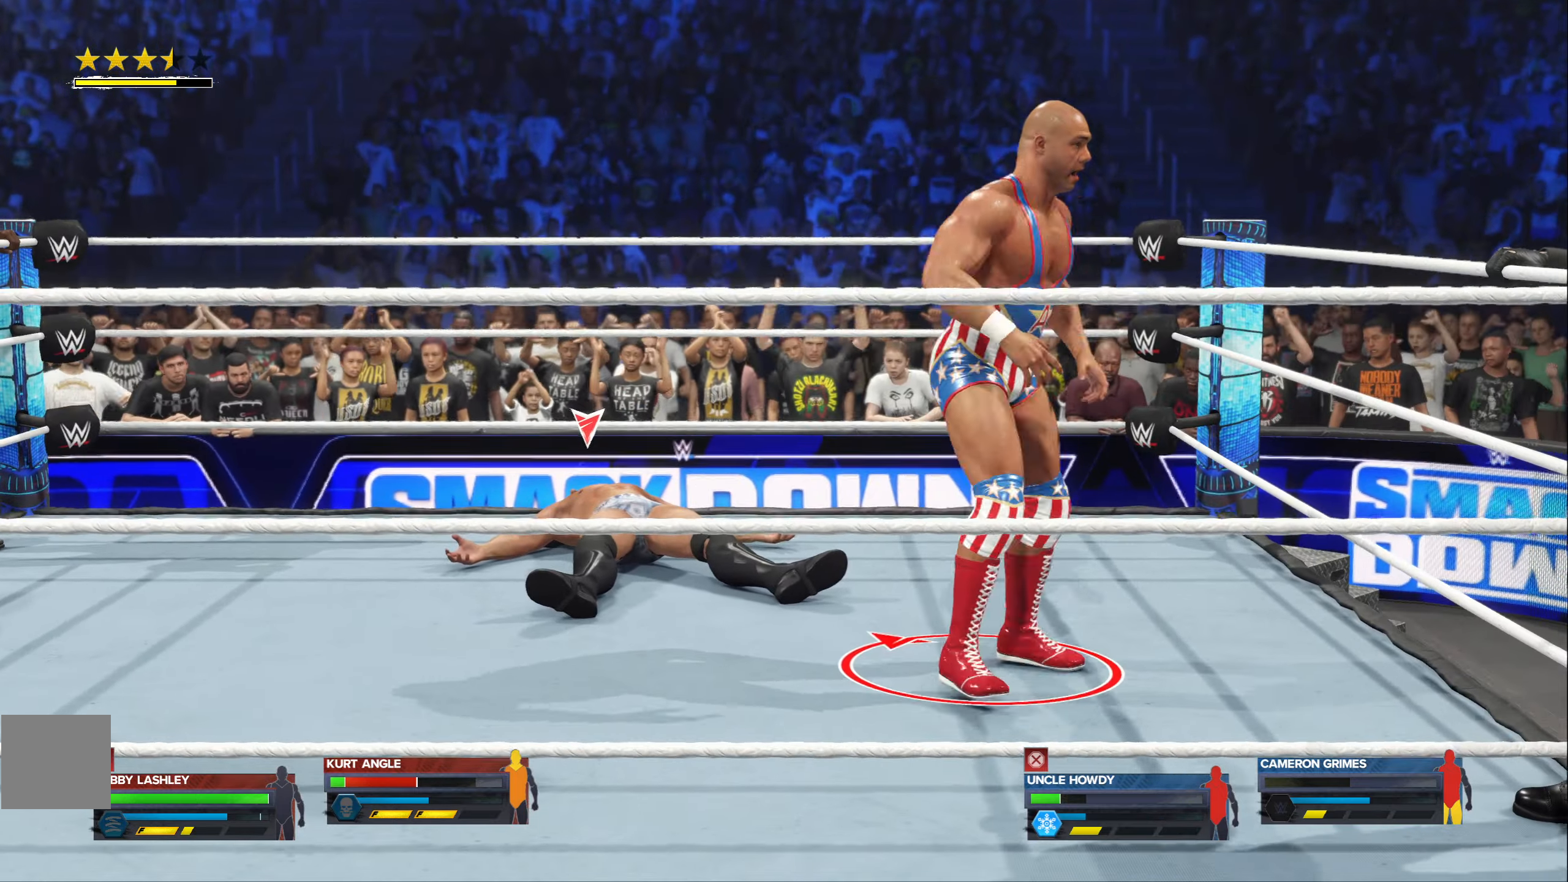
{"buttons": [], "left_stick": "up-left", "right_stick": "center", "events": [[134, "R3", "down"], [200, "left_stick", "up-left"], [300, "R3", "up"]]}
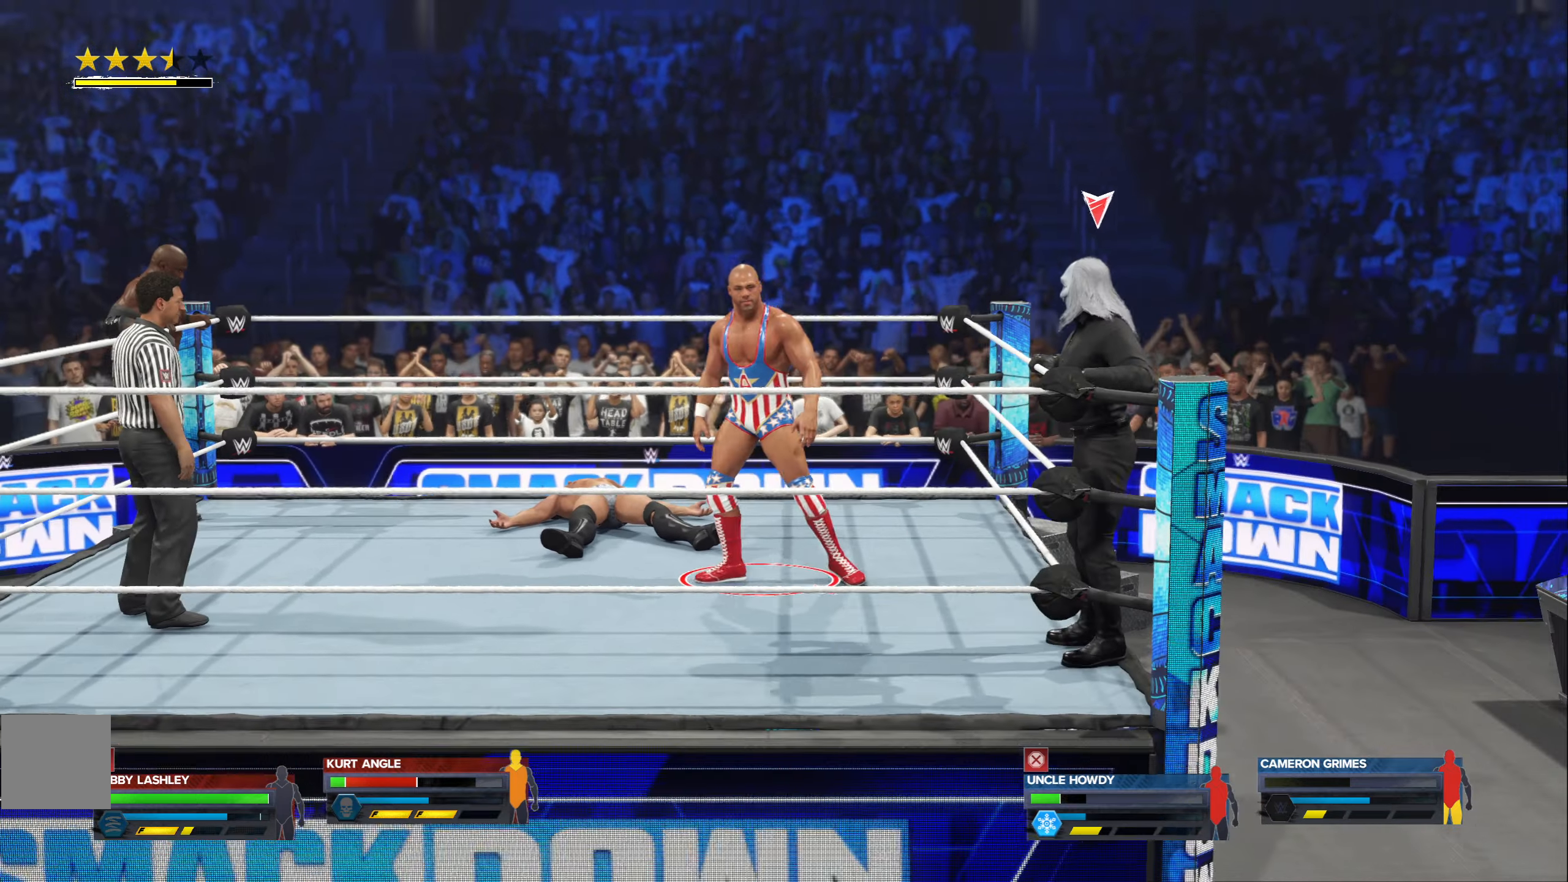
{"buttons": [], "left_stick": "up-left", "right_stick": "center", "events": []}
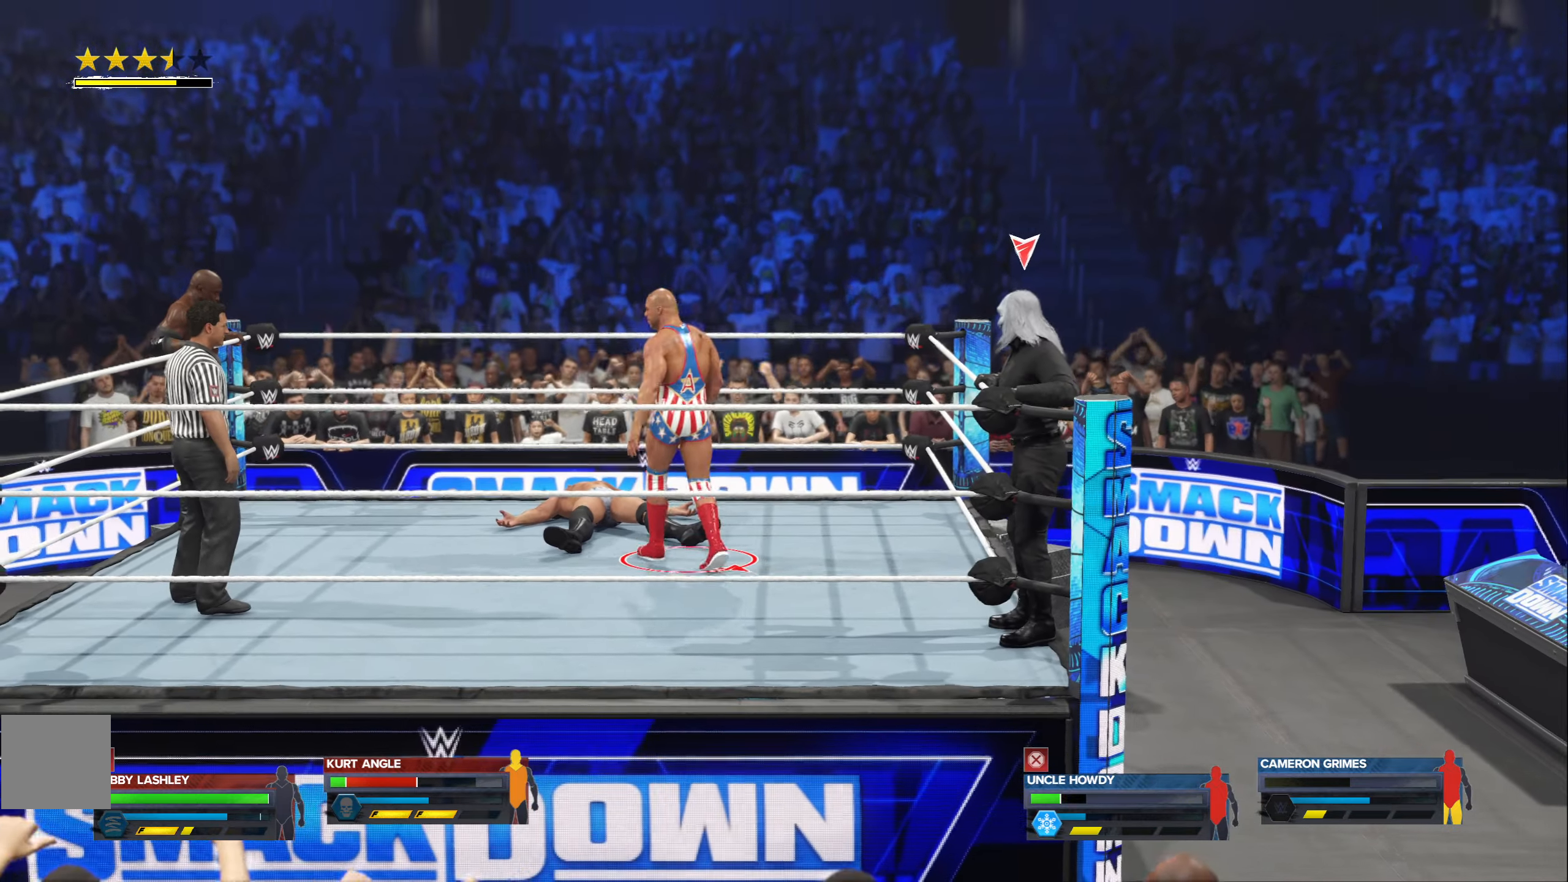
{"buttons": [], "left_stick": "up-left", "right_stick": "center", "events": [[234, "R3", "down"], [350, "R3", "up"]]}
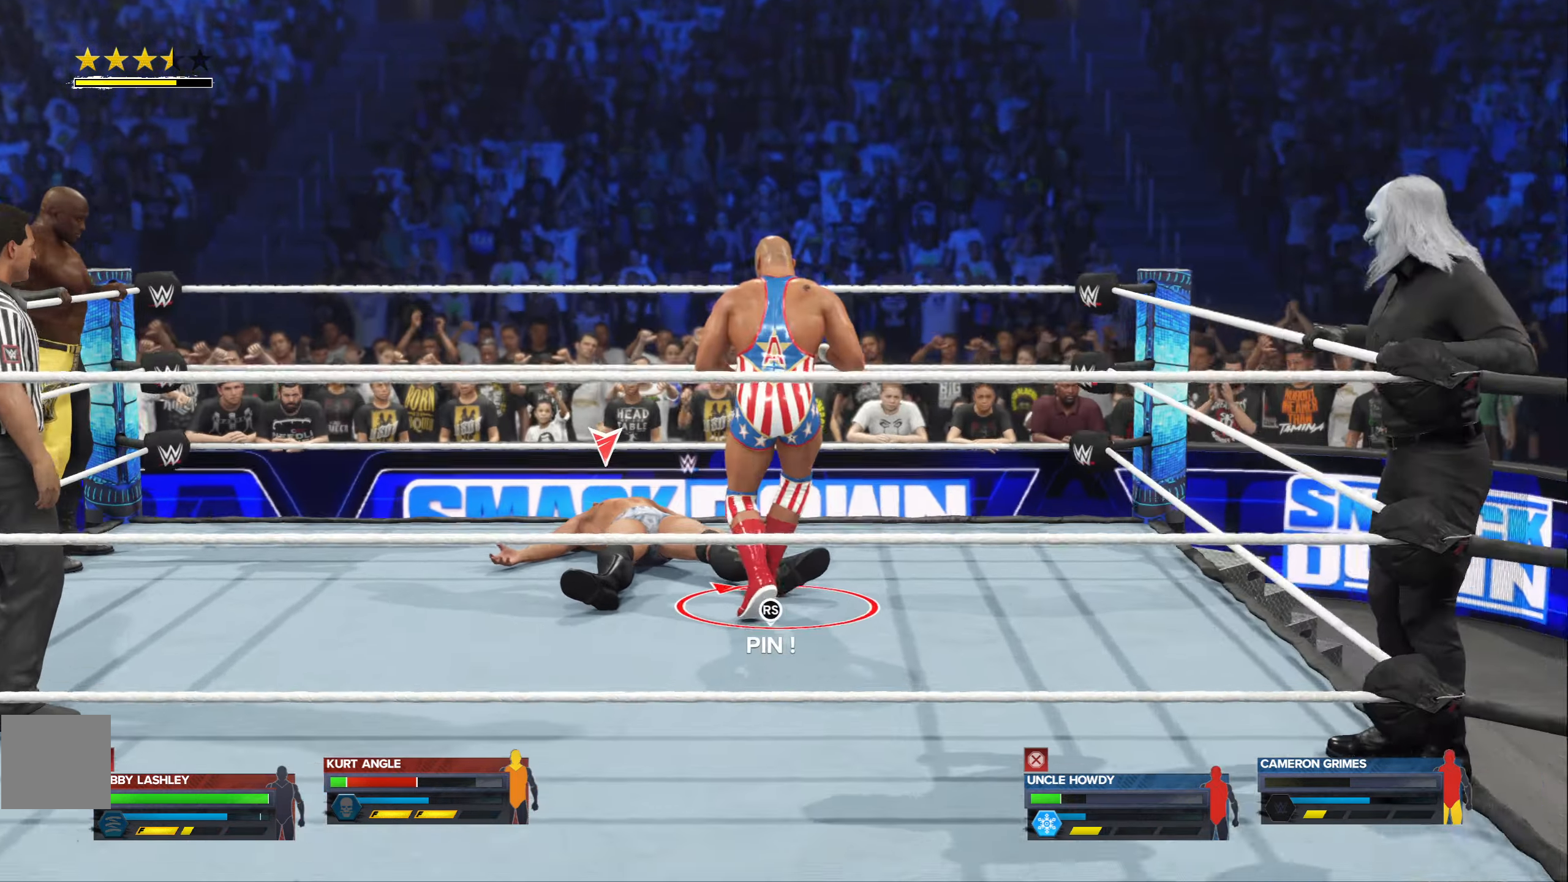
{"buttons": ["B"], "left_stick": "up-left", "right_stick": "center", "events": [[467, "B", "down"]]}